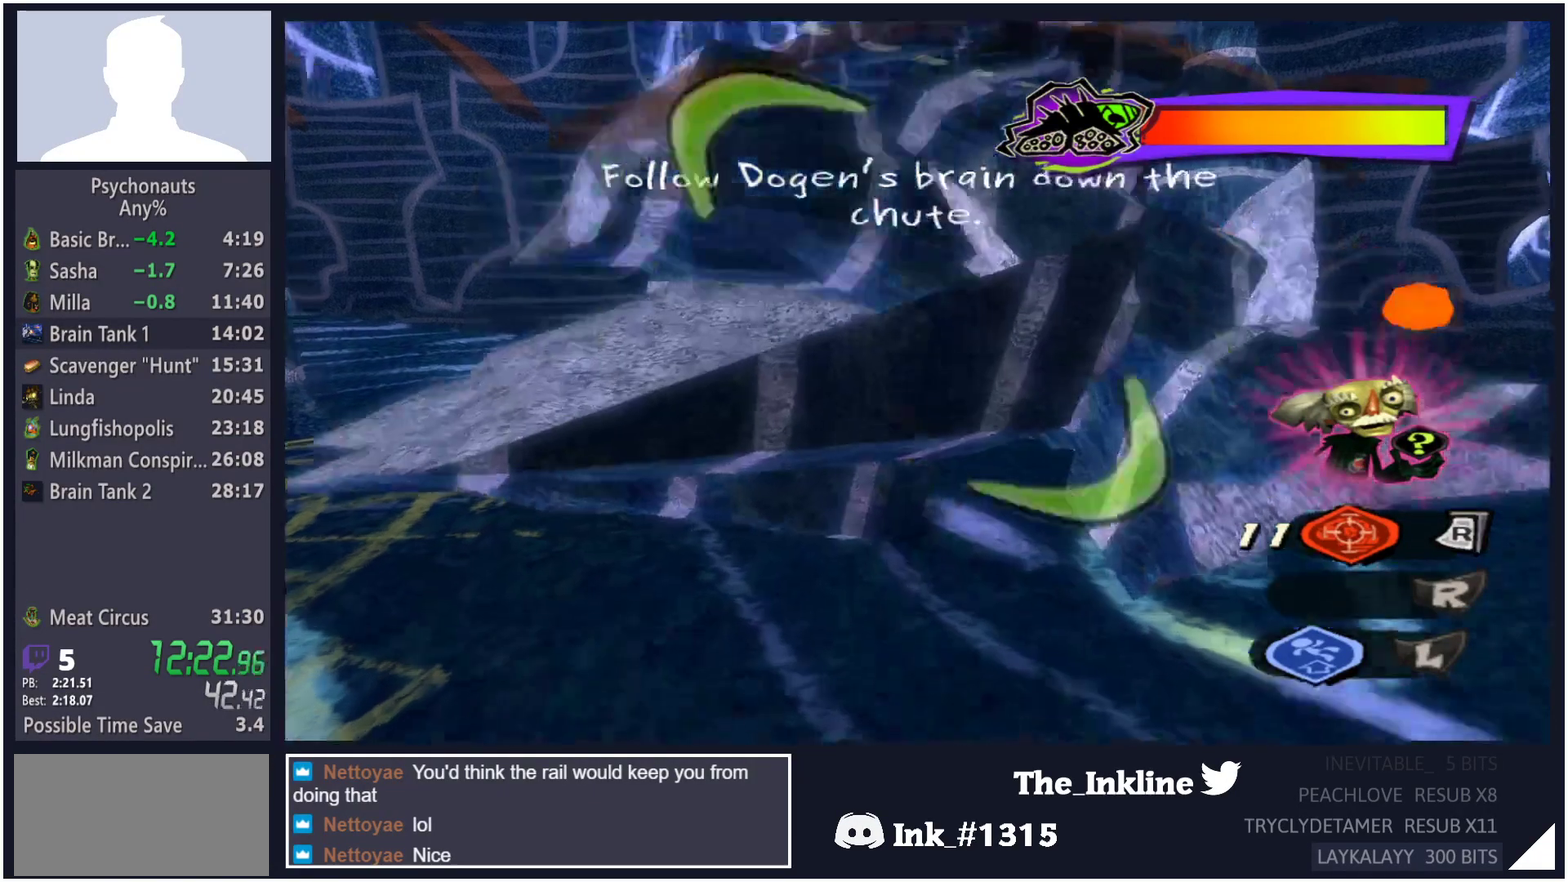
Gameplay with a controller (Xbox layout); each line is a JSON object with the inputs held at the frame after it. "button_events" lists button changes between this image and that frame as [ms after this image, input, new state], when the widget could be followed in between (sticks are given only as held states). Not read: L3 R3.
{"buttons": ["L2"], "left_stick": "center", "right_stick": "center", "button_events": []}
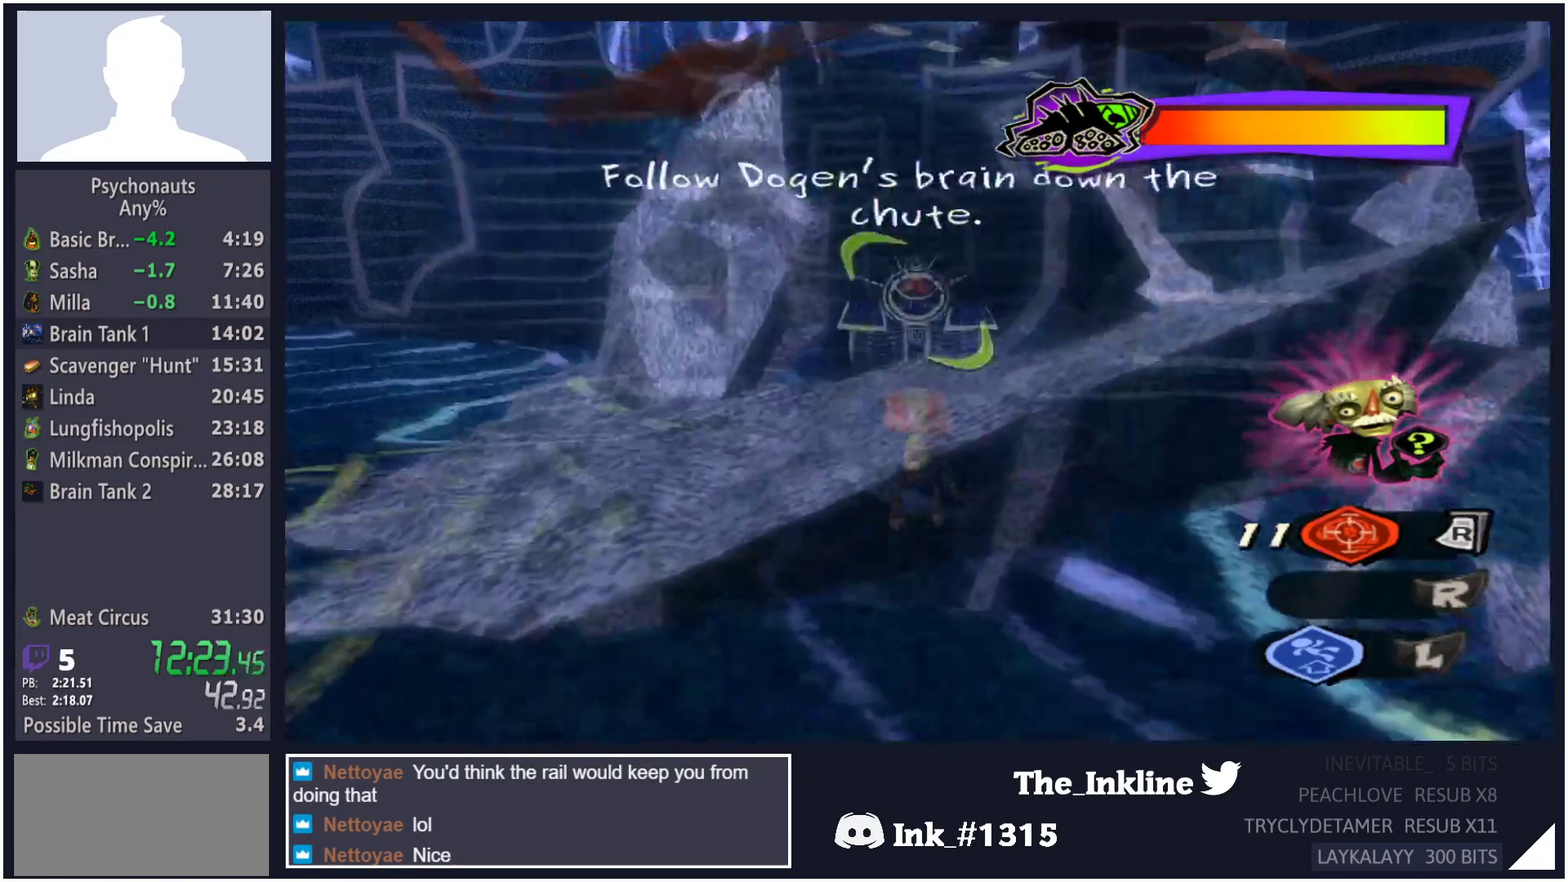
{"buttons": ["L2"], "left_stick": "center", "right_stick": "center", "button_events": []}
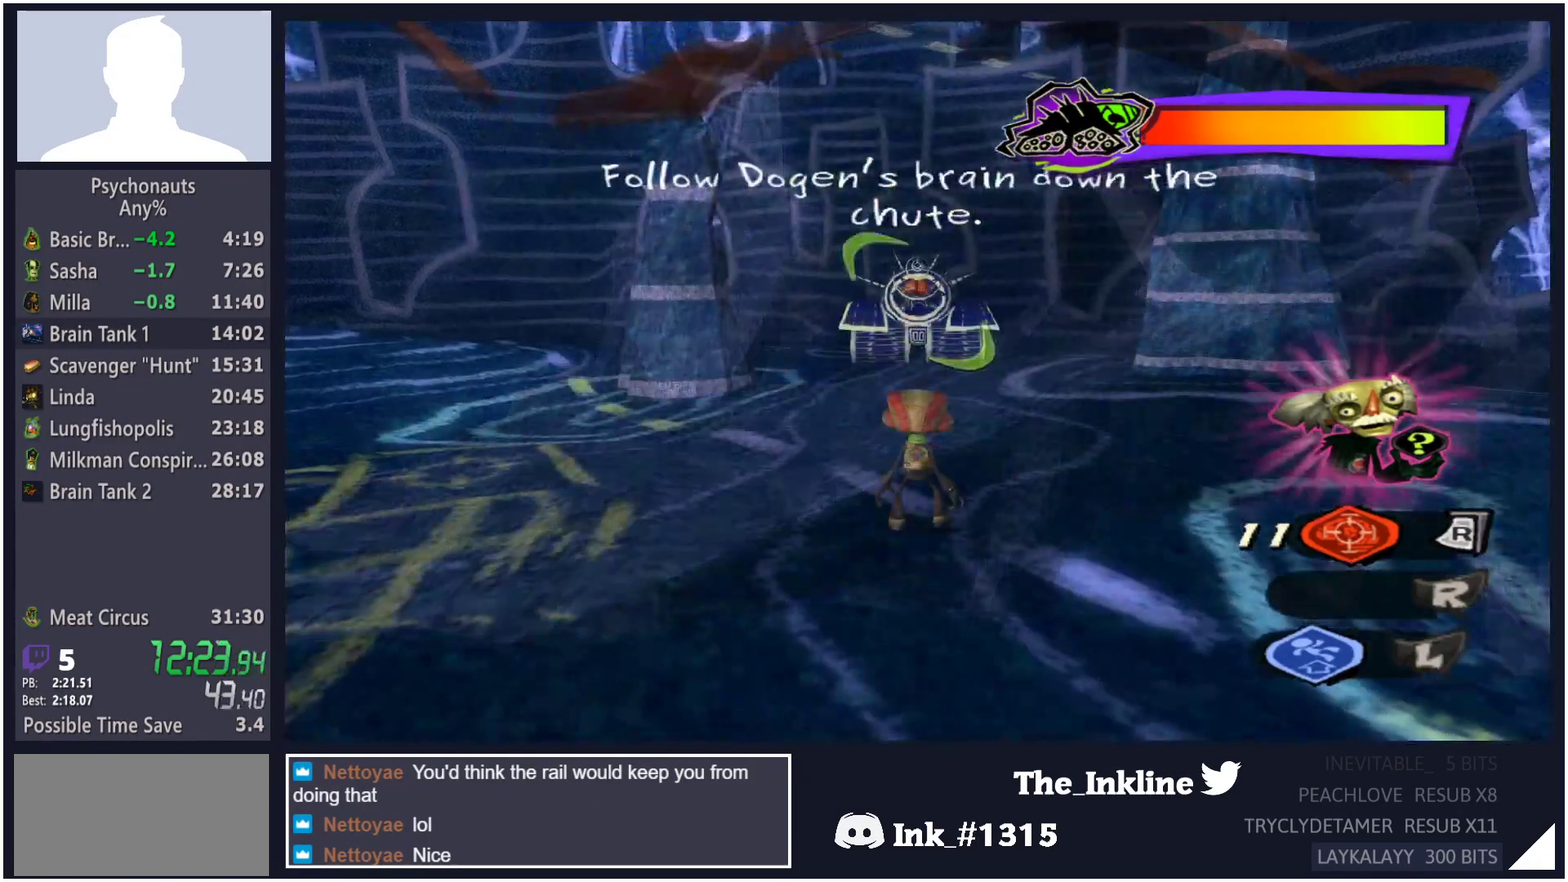
{"buttons": ["L2"], "left_stick": "center", "right_stick": "center", "button_events": []}
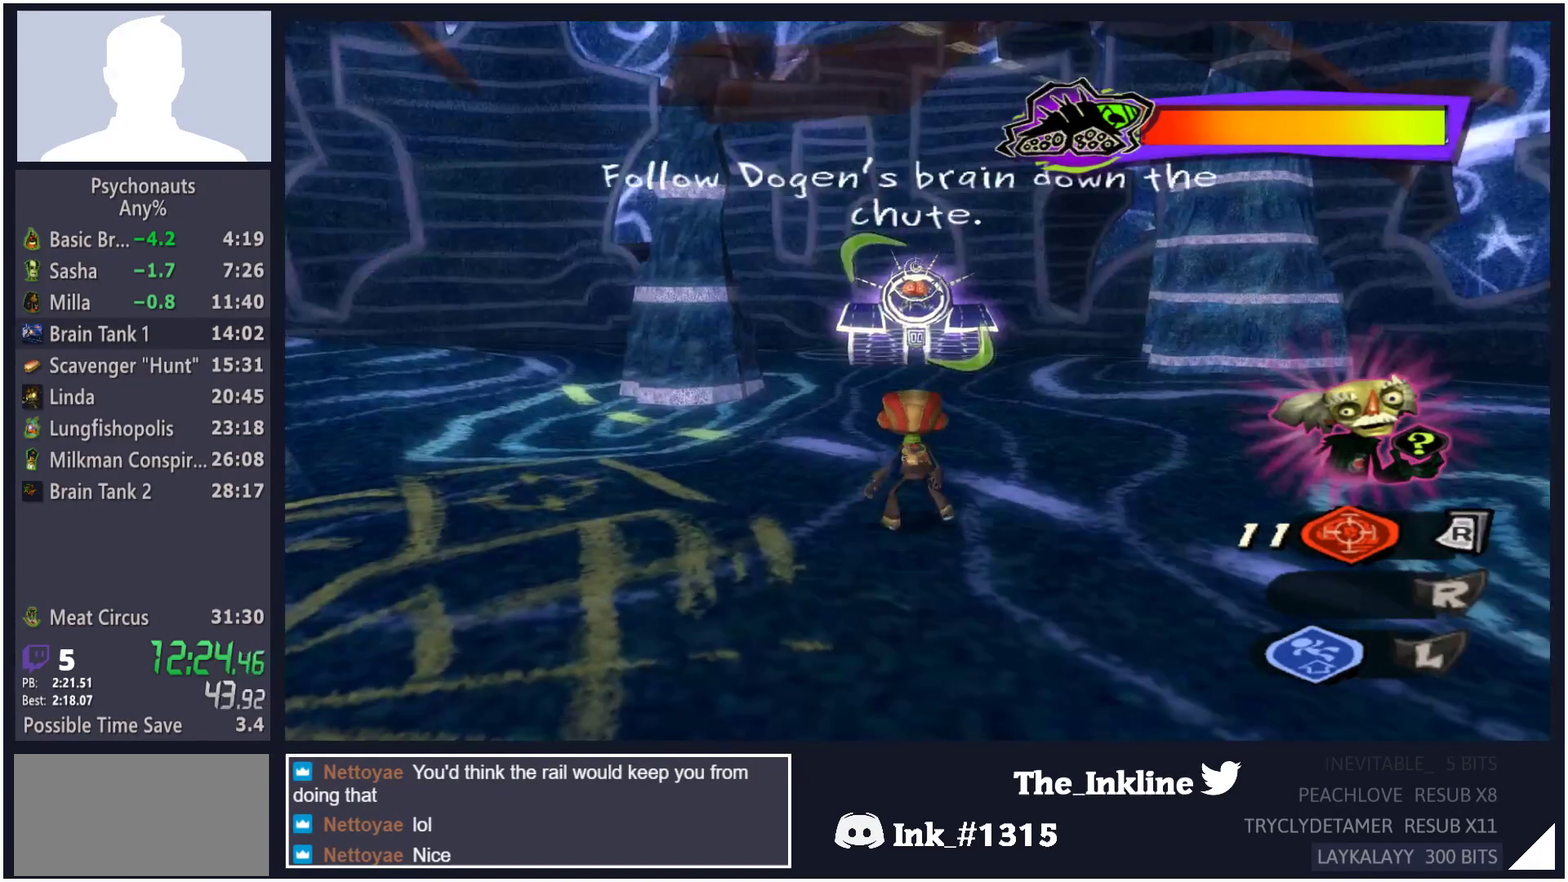
{"buttons": ["L2"], "left_stick": "center", "right_stick": "center", "button_events": []}
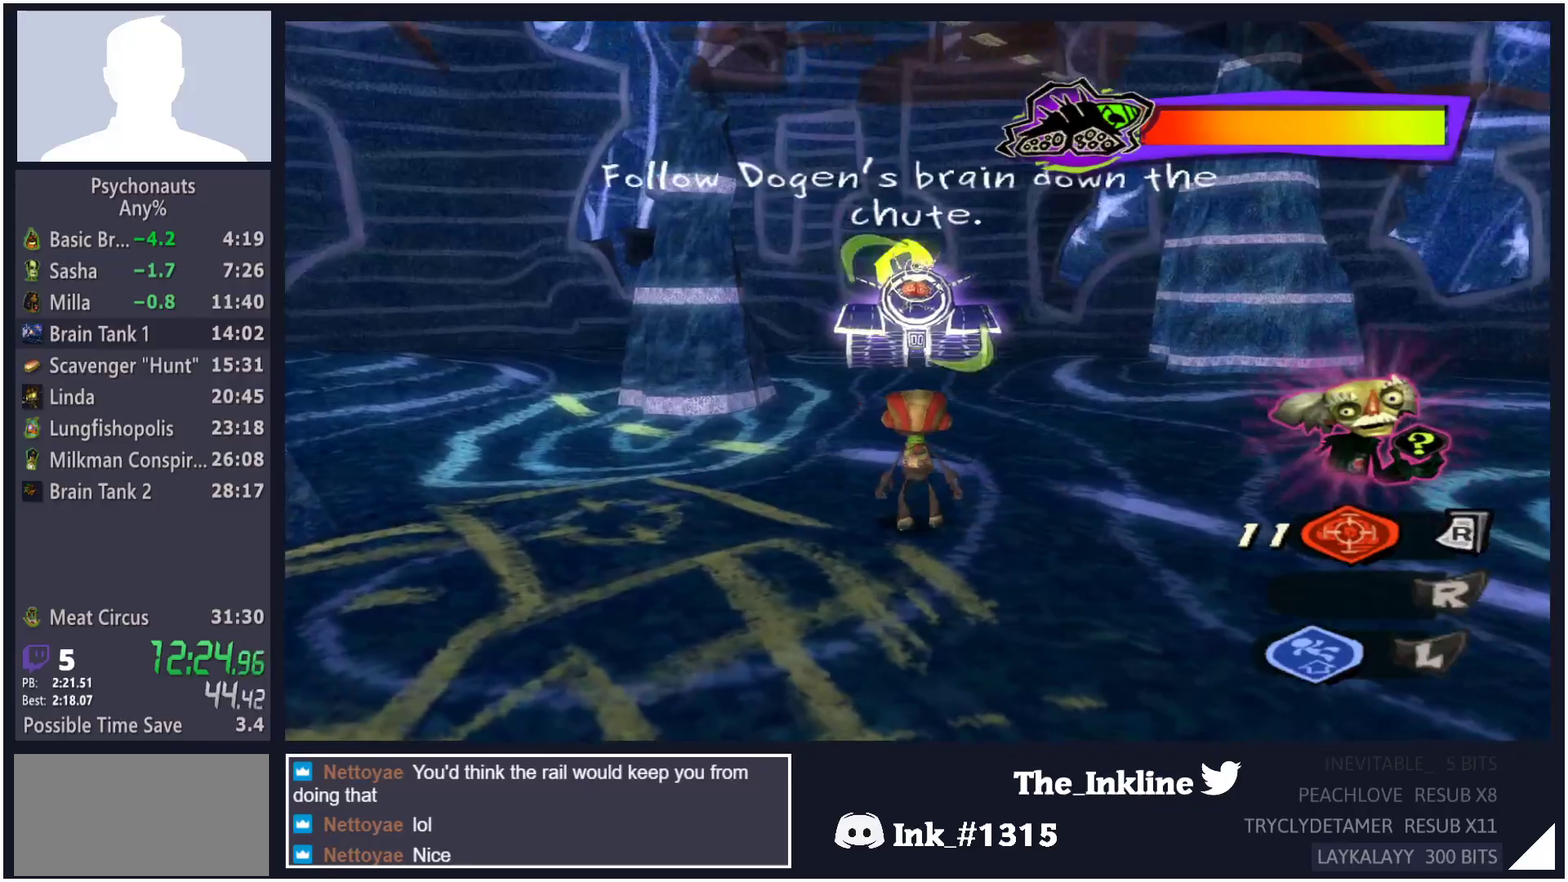
{"buttons": ["L2"], "left_stick": "center", "right_stick": "center", "button_events": []}
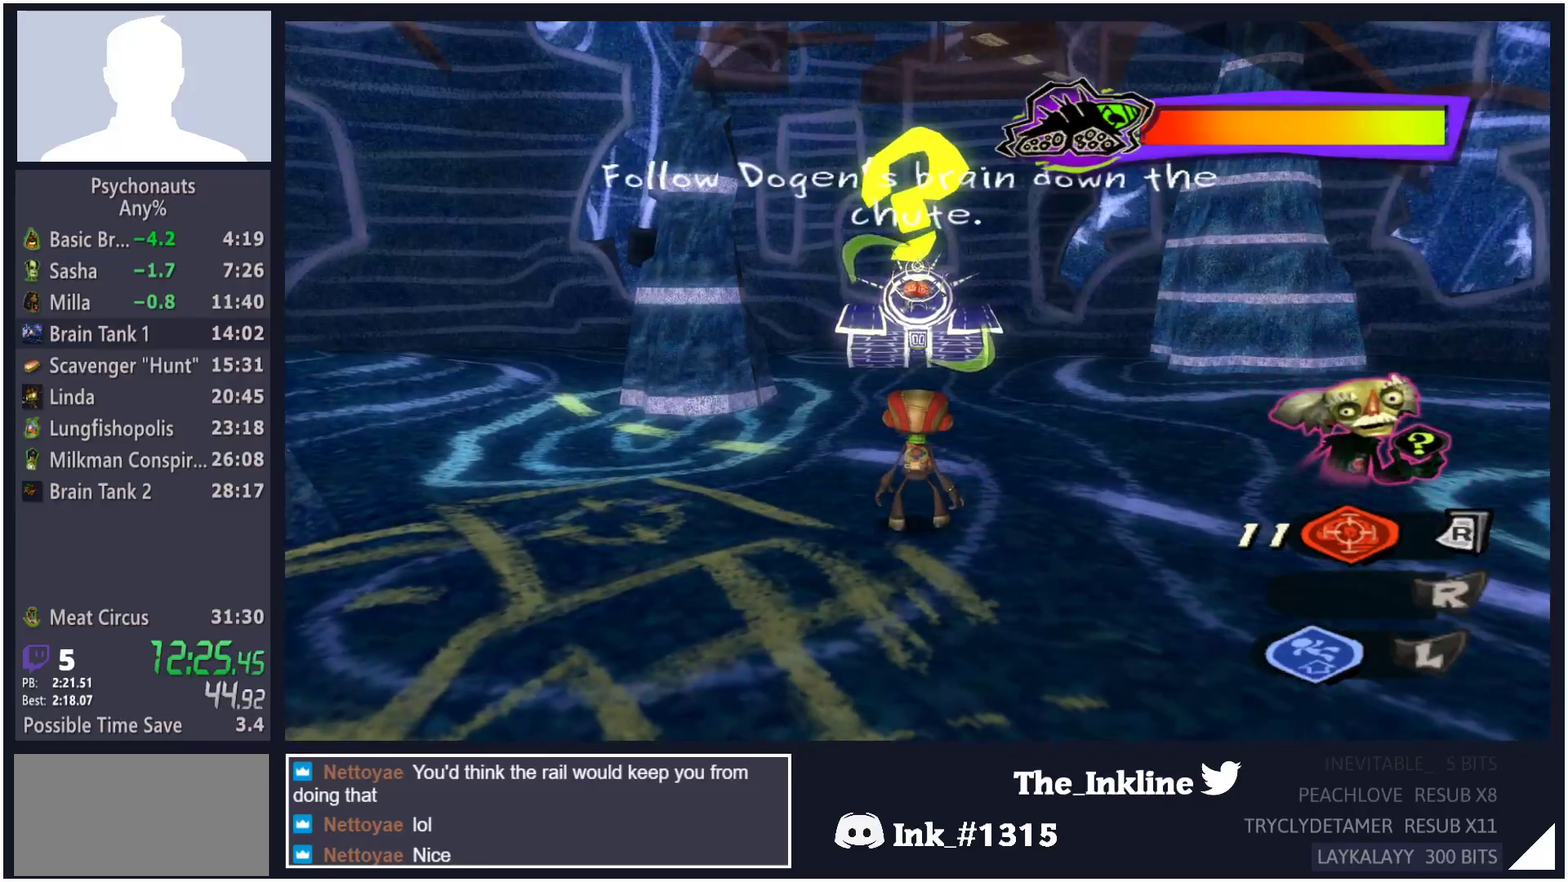
{"buttons": ["A", "L2", "R2"], "left_stick": "up", "right_stick": "center", "button_events": [[383, "A", "down"], [500, "R2", "down"]]}
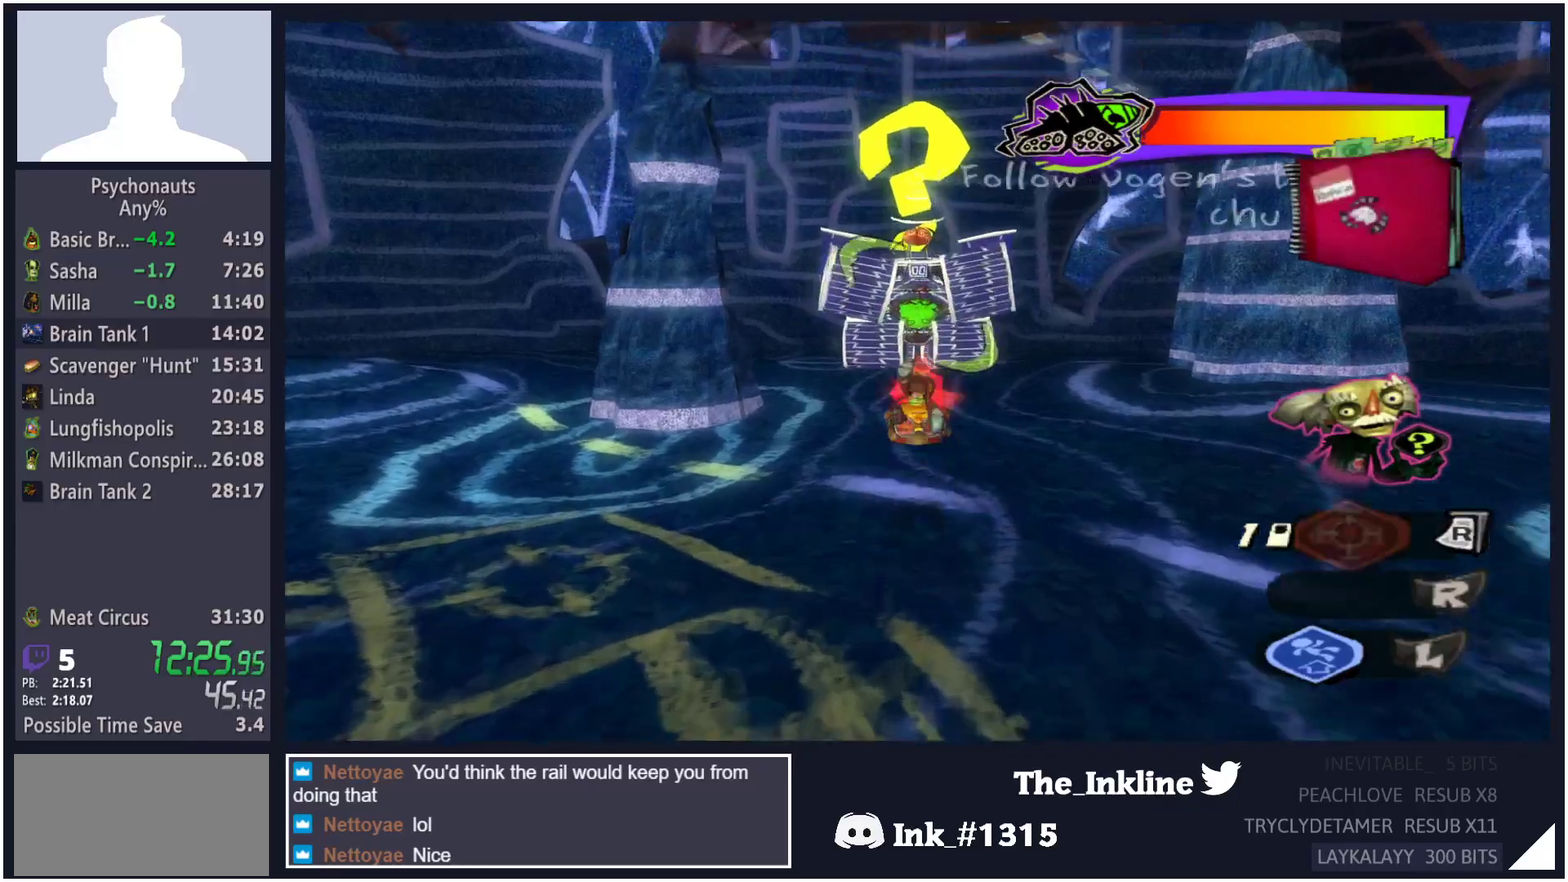
{"buttons": ["A", "L2"], "left_stick": "up", "right_stick": "center", "button_events": [[67, "A", "up"], [83, "R2", "up"], [200, "A", "down"], [267, "A", "up"], [367, "A", "down"], [417, "A", "up"], [500, "A", "down"]]}
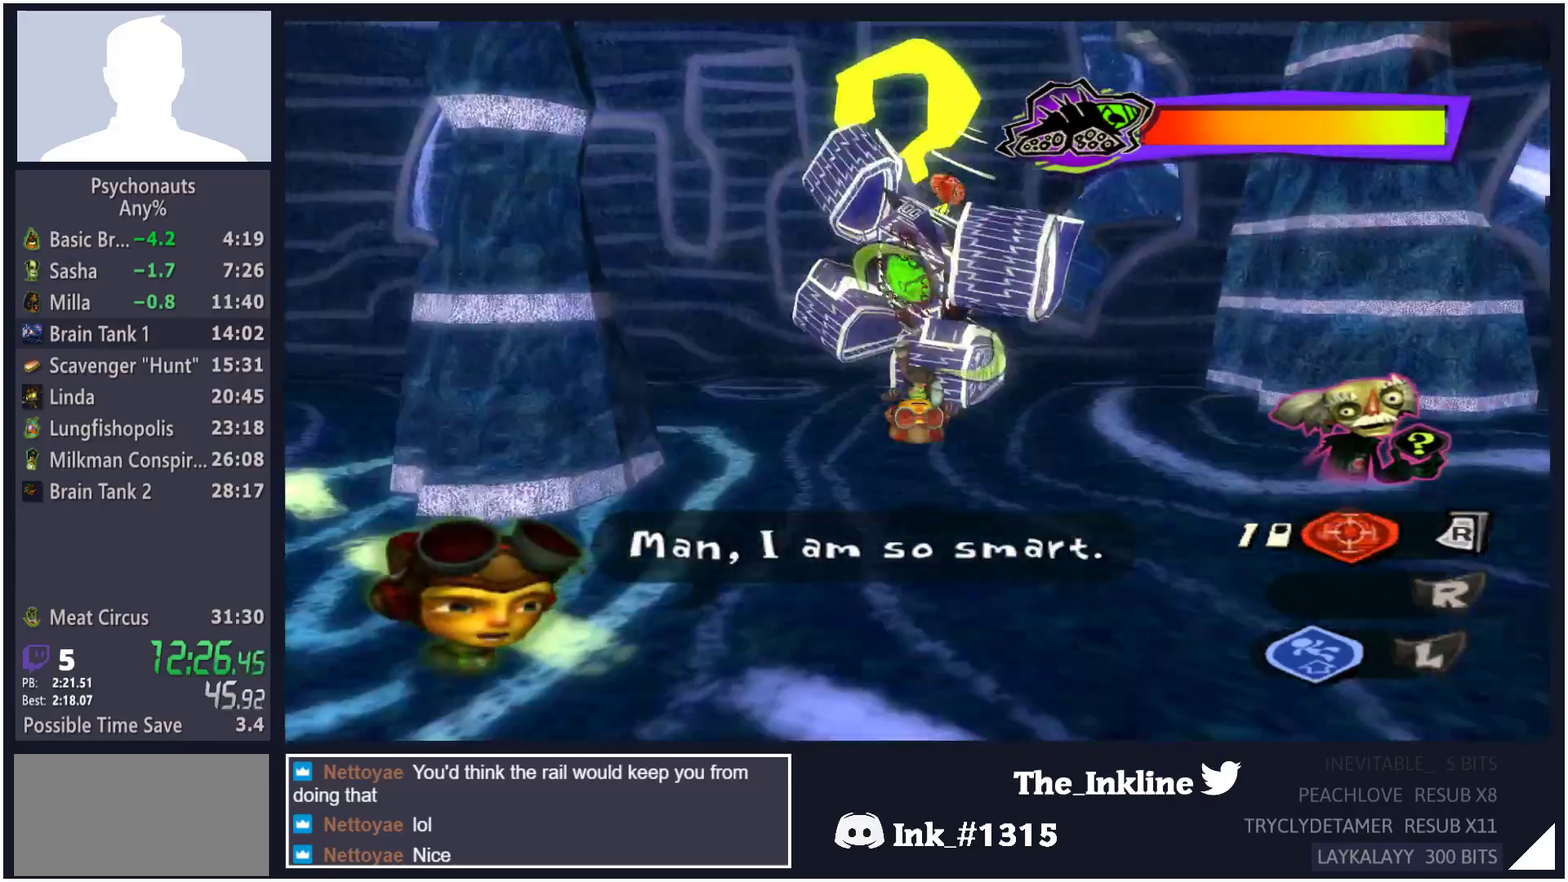
{"buttons": ["L2"], "left_stick": "up-left", "right_stick": "center", "button_events": [[67, "A", "up"]]}
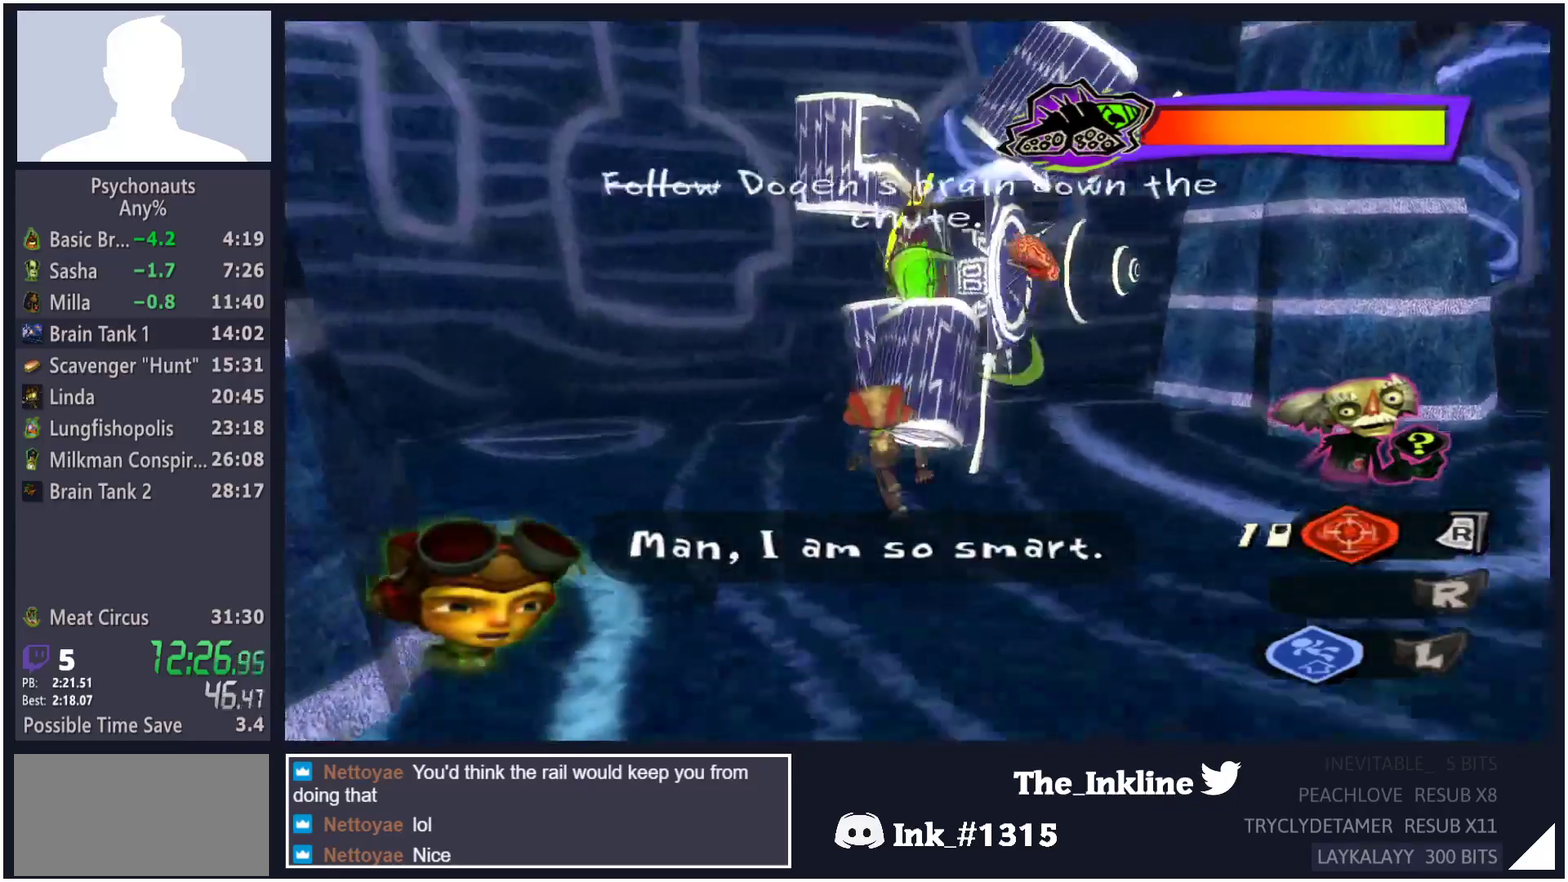
{"buttons": ["L2"], "left_stick": "up-left", "right_stick": "center", "button_events": []}
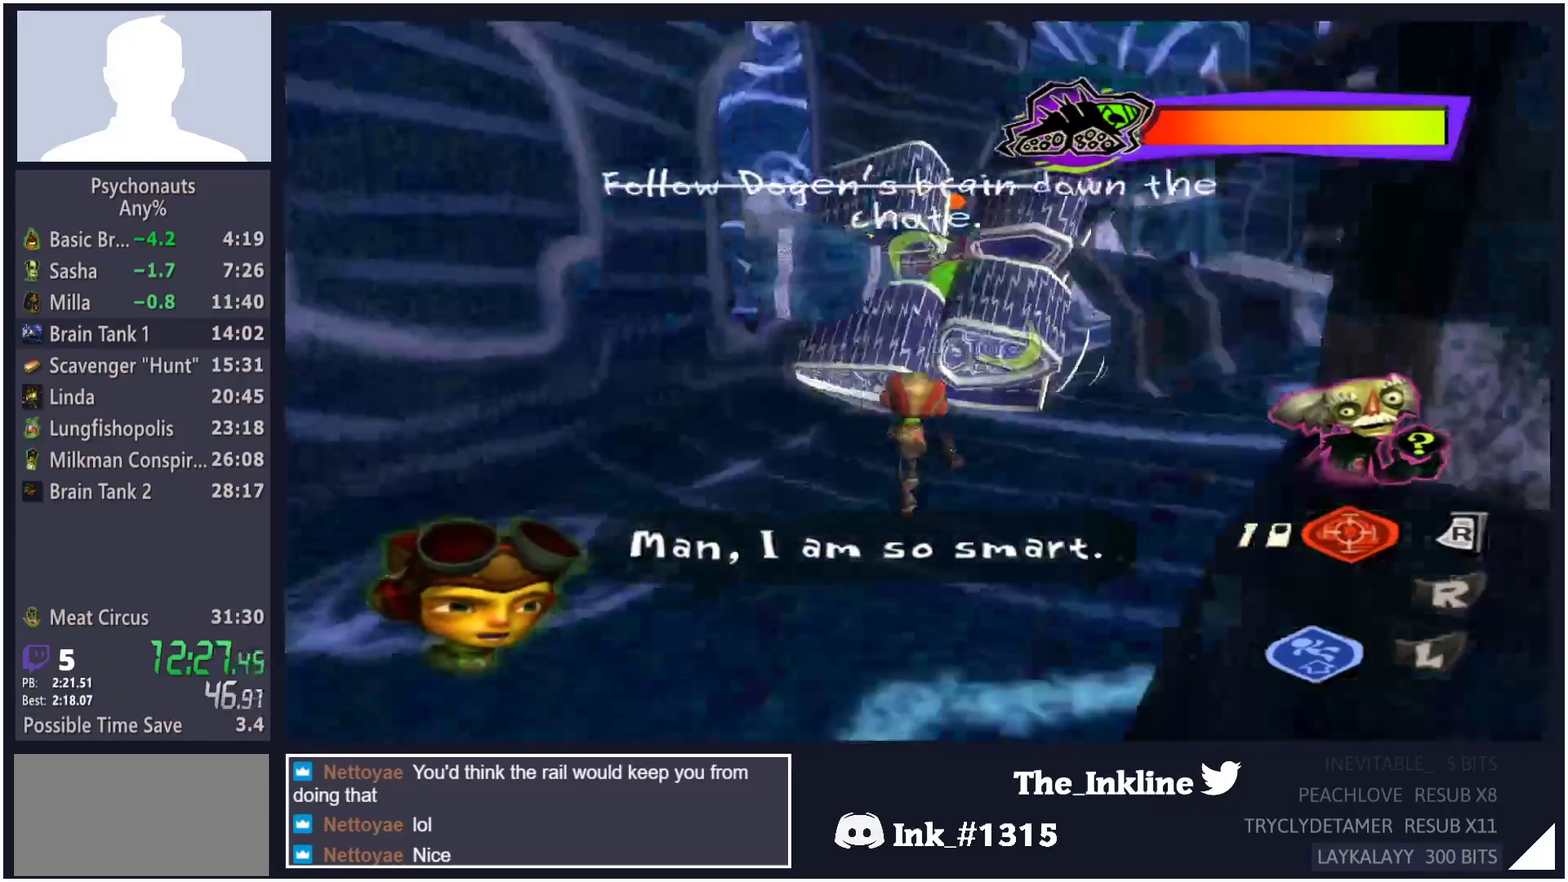
{"buttons": [], "left_stick": "center", "right_stick": "center", "button_events": [[217, "L2", "up"]]}
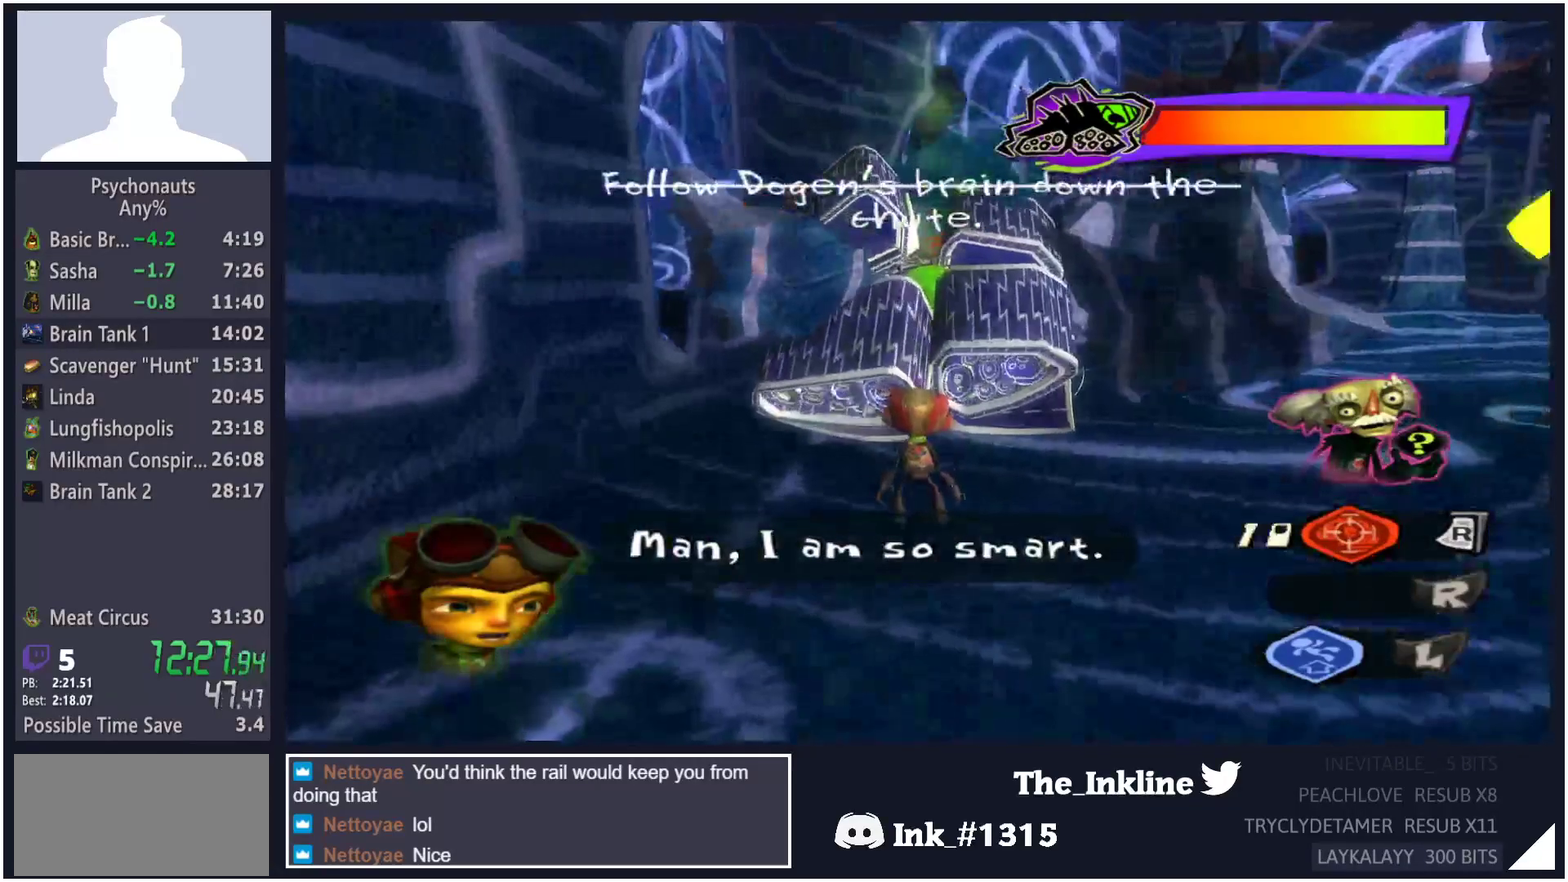
{"buttons": [], "left_stick": "up", "right_stick": "center", "button_events": [[233, "L1", "down"], [300, "X", "down"], [350, "L1", "up"], [350, "X", "up"], [433, "X", "down"], [500, "X", "up"]]}
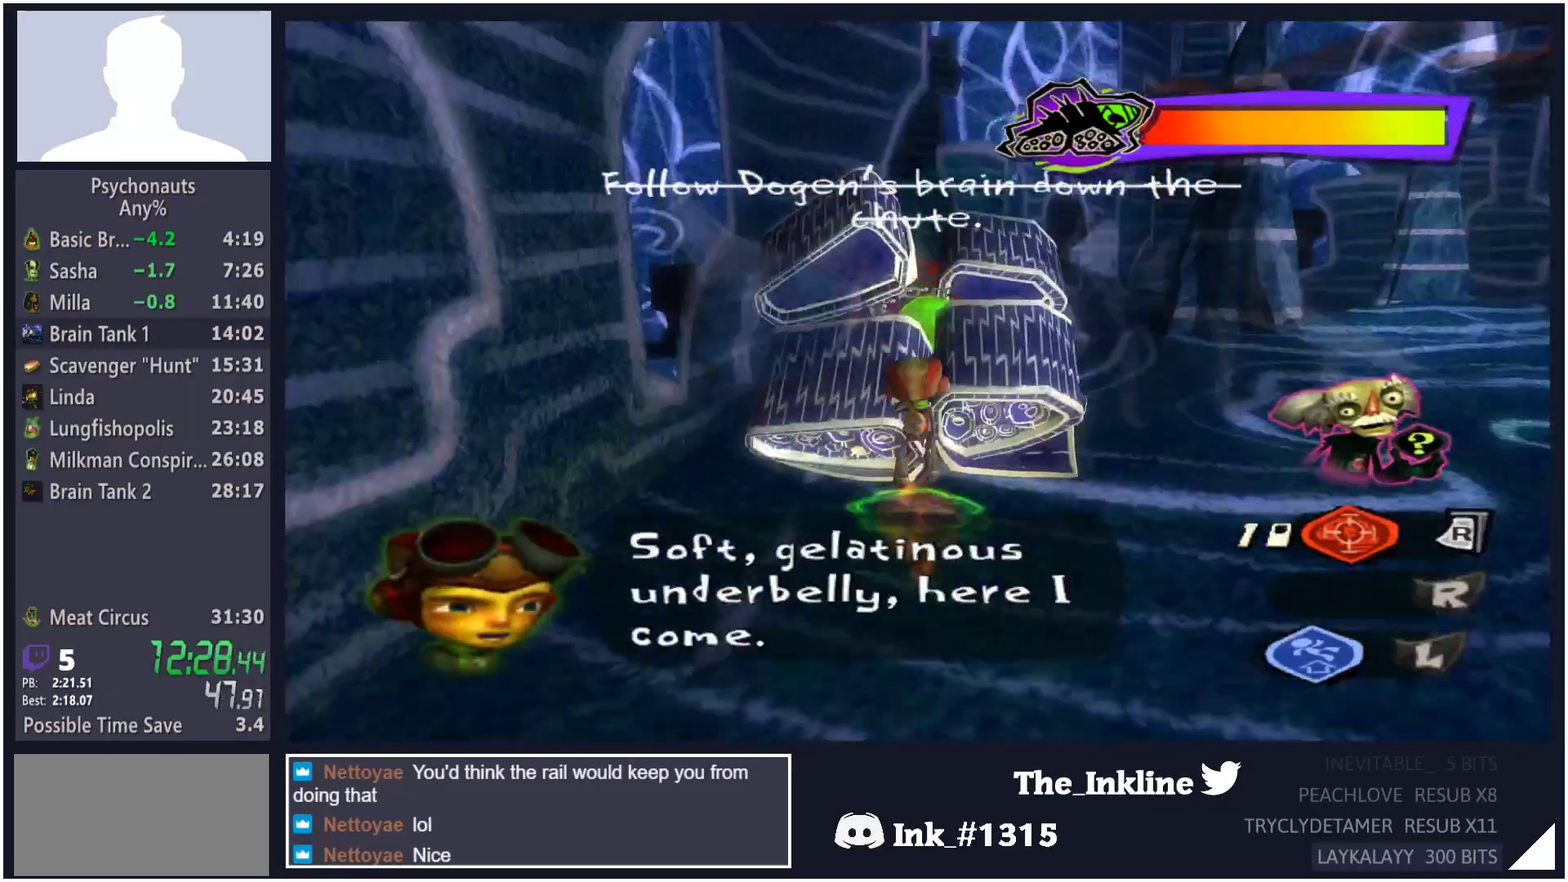
{"buttons": [], "left_stick": "up-right", "right_stick": "center", "button_events": [[83, "X", "down"], [133, "X", "up"], [233, "X", "down"], [283, "X", "up"], [367, "X", "down"], [433, "X", "up"]]}
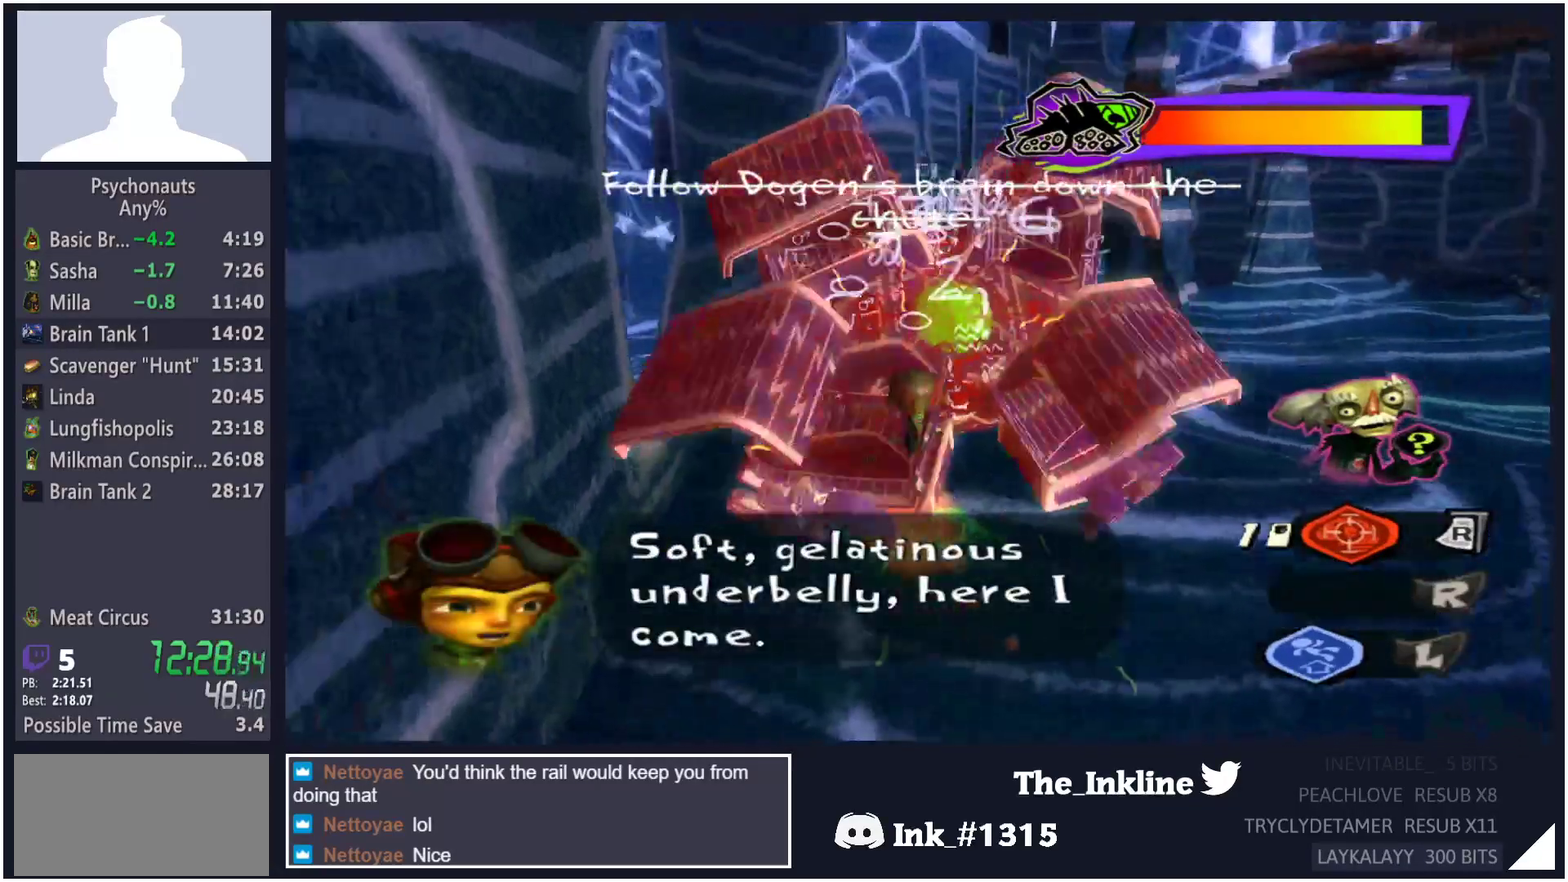
{"buttons": ["X"], "left_stick": "up", "right_stick": "center", "button_events": [[17, "X", "down"], [83, "X", "up"], [167, "X", "down"], [233, "X", "up"], [300, "X", "down"], [383, "X", "up"], [450, "X", "down"]]}
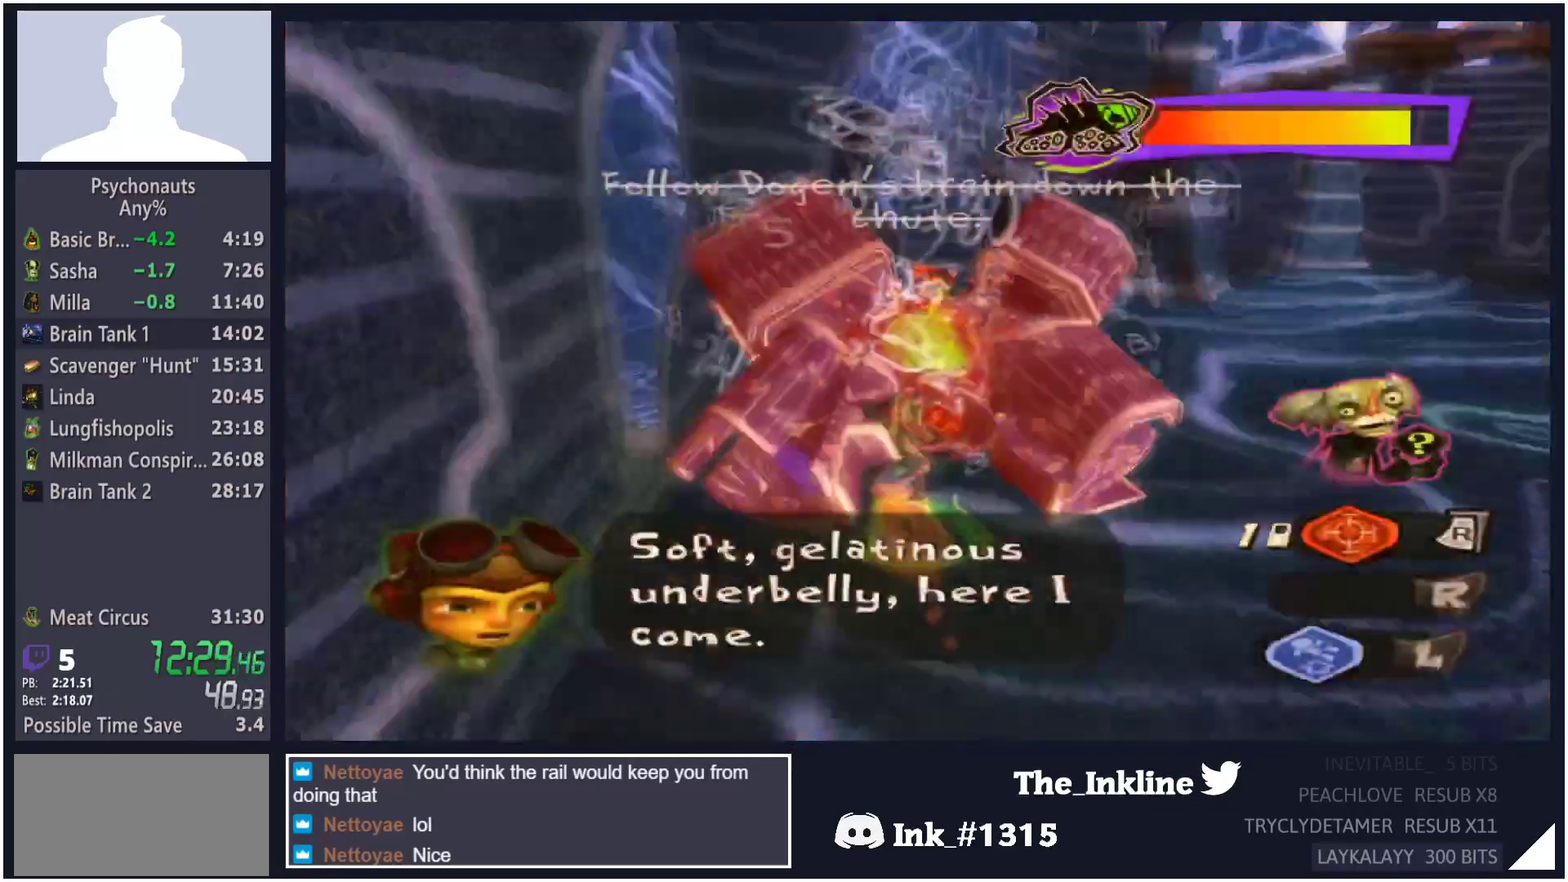
{"buttons": [], "left_stick": "up", "right_stick": "center", "button_events": [[17, "X", "up"], [100, "X", "down"], [150, "X", "up"], [233, "X", "down"], [300, "X", "up"], [383, "X", "down"], [450, "X", "up"]]}
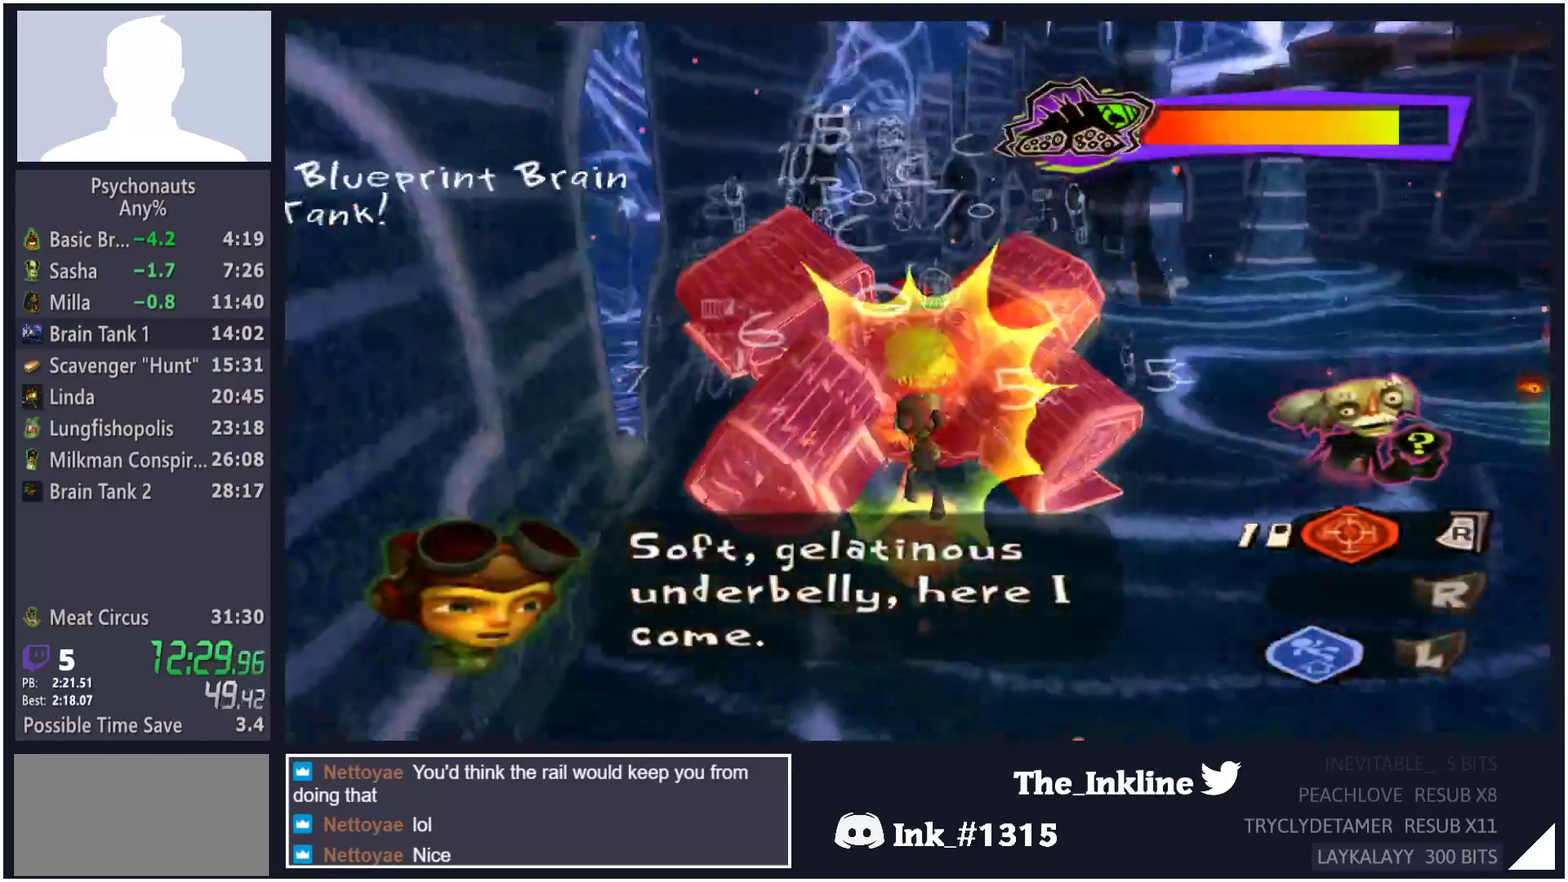
{"buttons": ["X"], "left_stick": "up", "right_stick": "center", "button_events": [[33, "X", "down"], [100, "X", "up"], [183, "X", "down"], [250, "X", "up"], [333, "X", "down"], [400, "X", "up"], [483, "X", "down"]]}
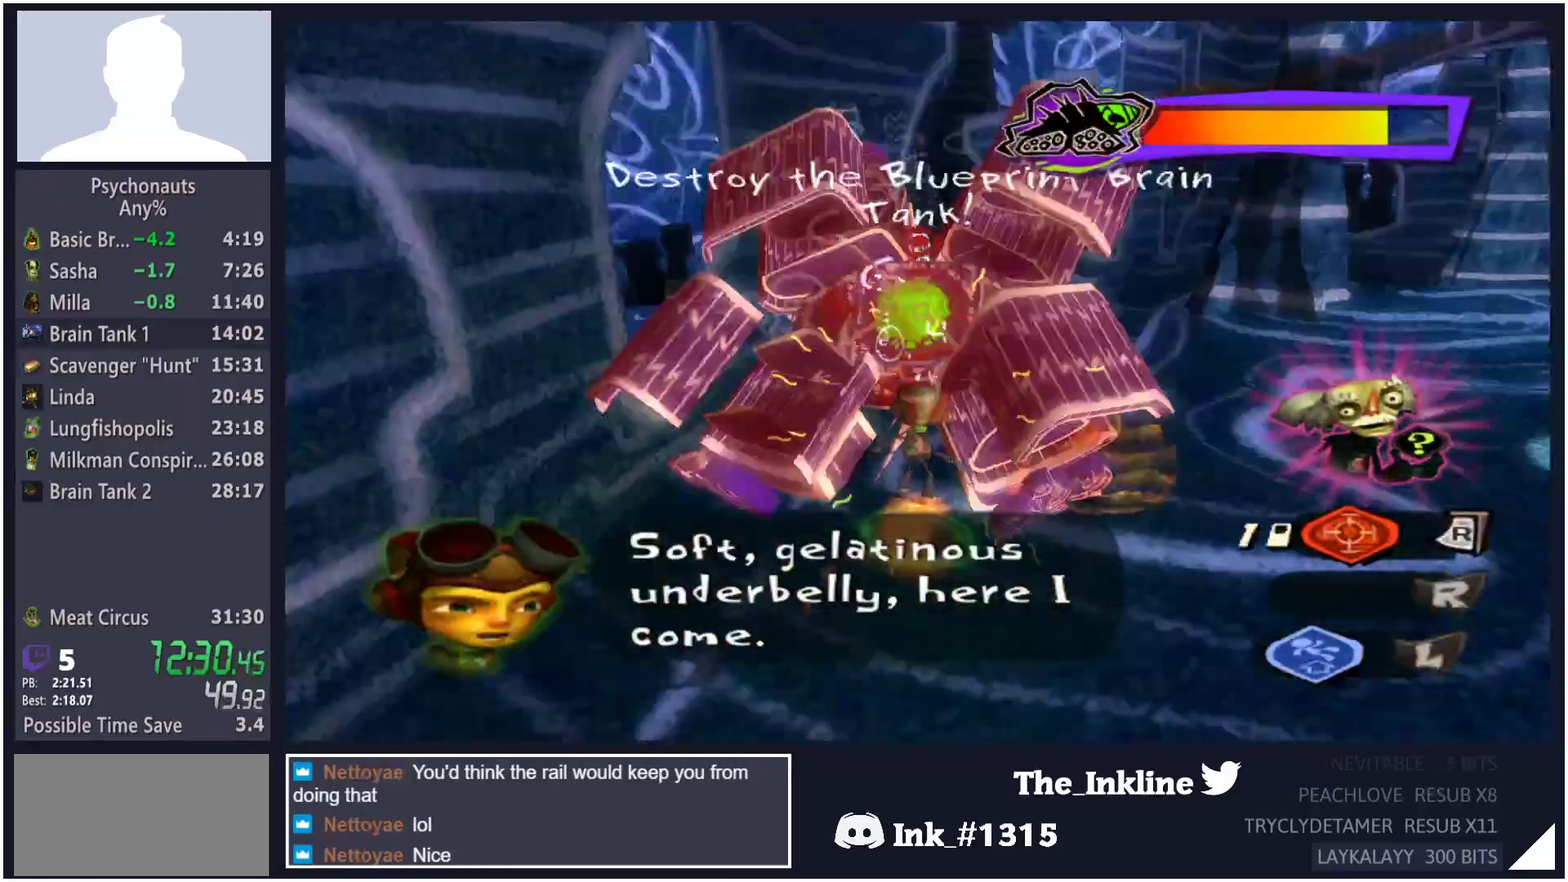
{"buttons": ["X"], "left_stick": "up-right", "right_stick": "center", "button_events": [[50, "X", "up"], [133, "X", "down"], [200, "X", "up"], [283, "X", "down"], [350, "X", "up"], [433, "X", "down"]]}
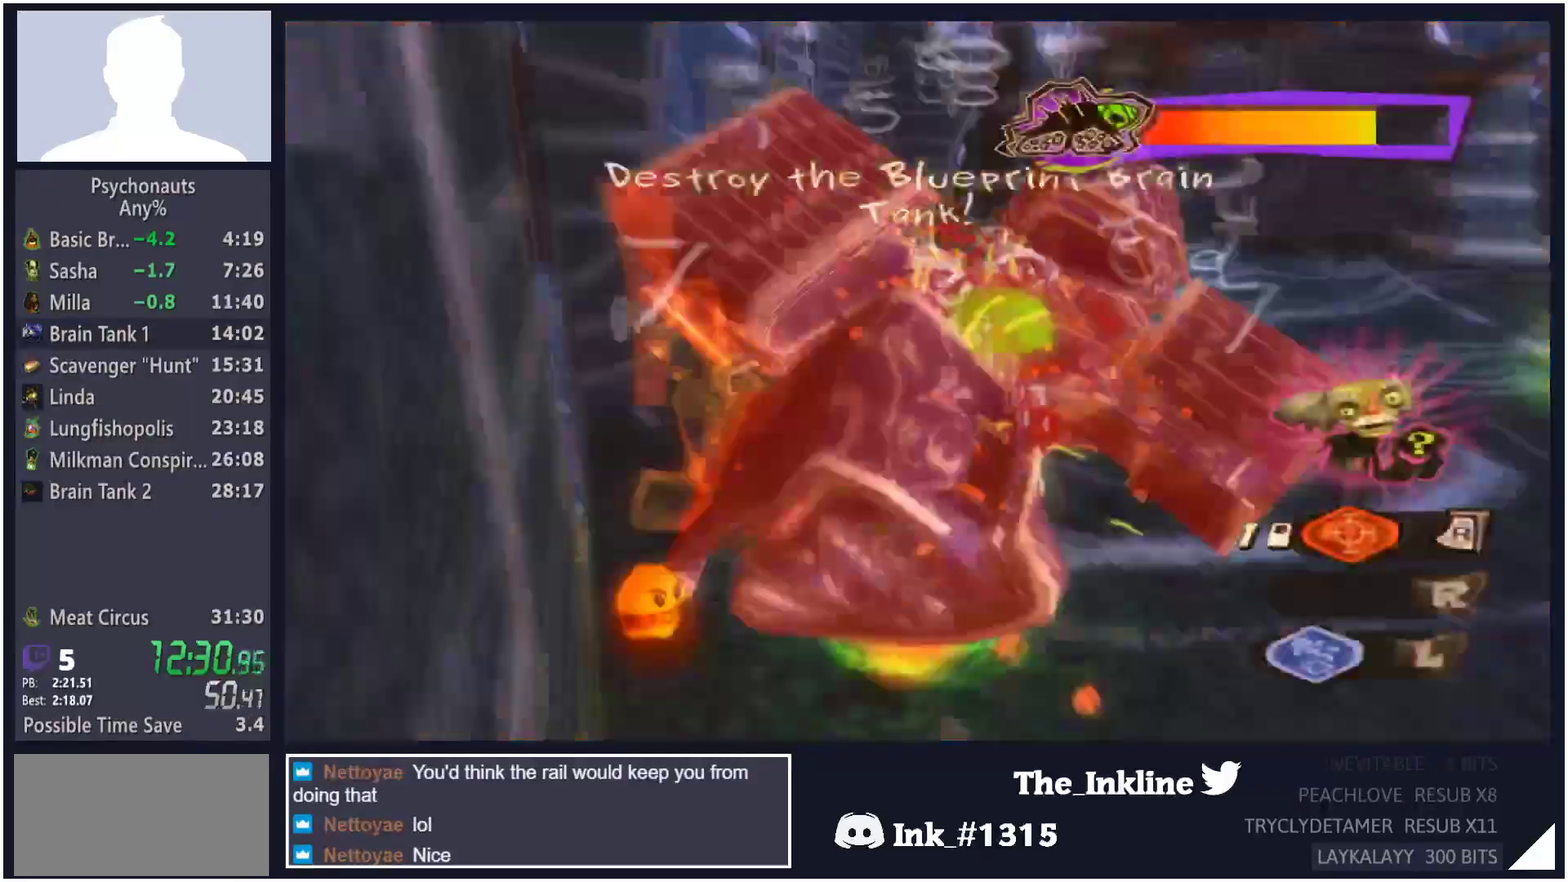
{"buttons": [], "left_stick": "up", "right_stick": "center", "button_events": [[17, "X", "up"], [100, "X", "down"], [167, "X", "up"], [250, "X", "down"], [317, "X", "up"], [400, "X", "down"], [467, "X", "up"]]}
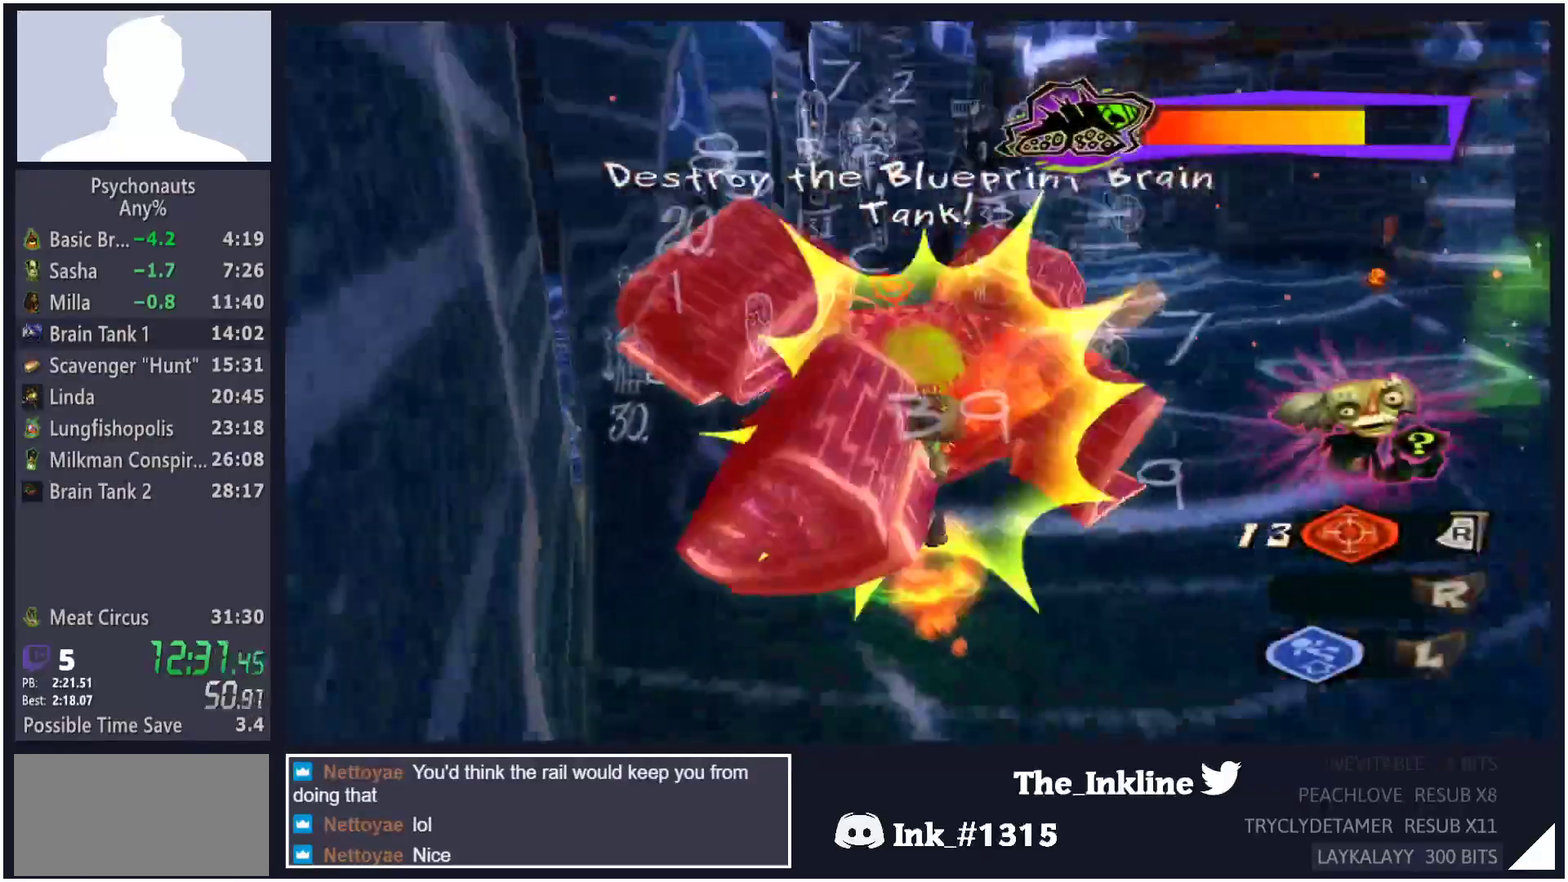
{"buttons": [], "left_stick": "up-right", "right_stick": "center", "button_events": [[50, "X", "down"], [117, "X", "up"], [200, "X", "down"], [283, "X", "up"], [350, "X", "down"], [450, "X", "up"]]}
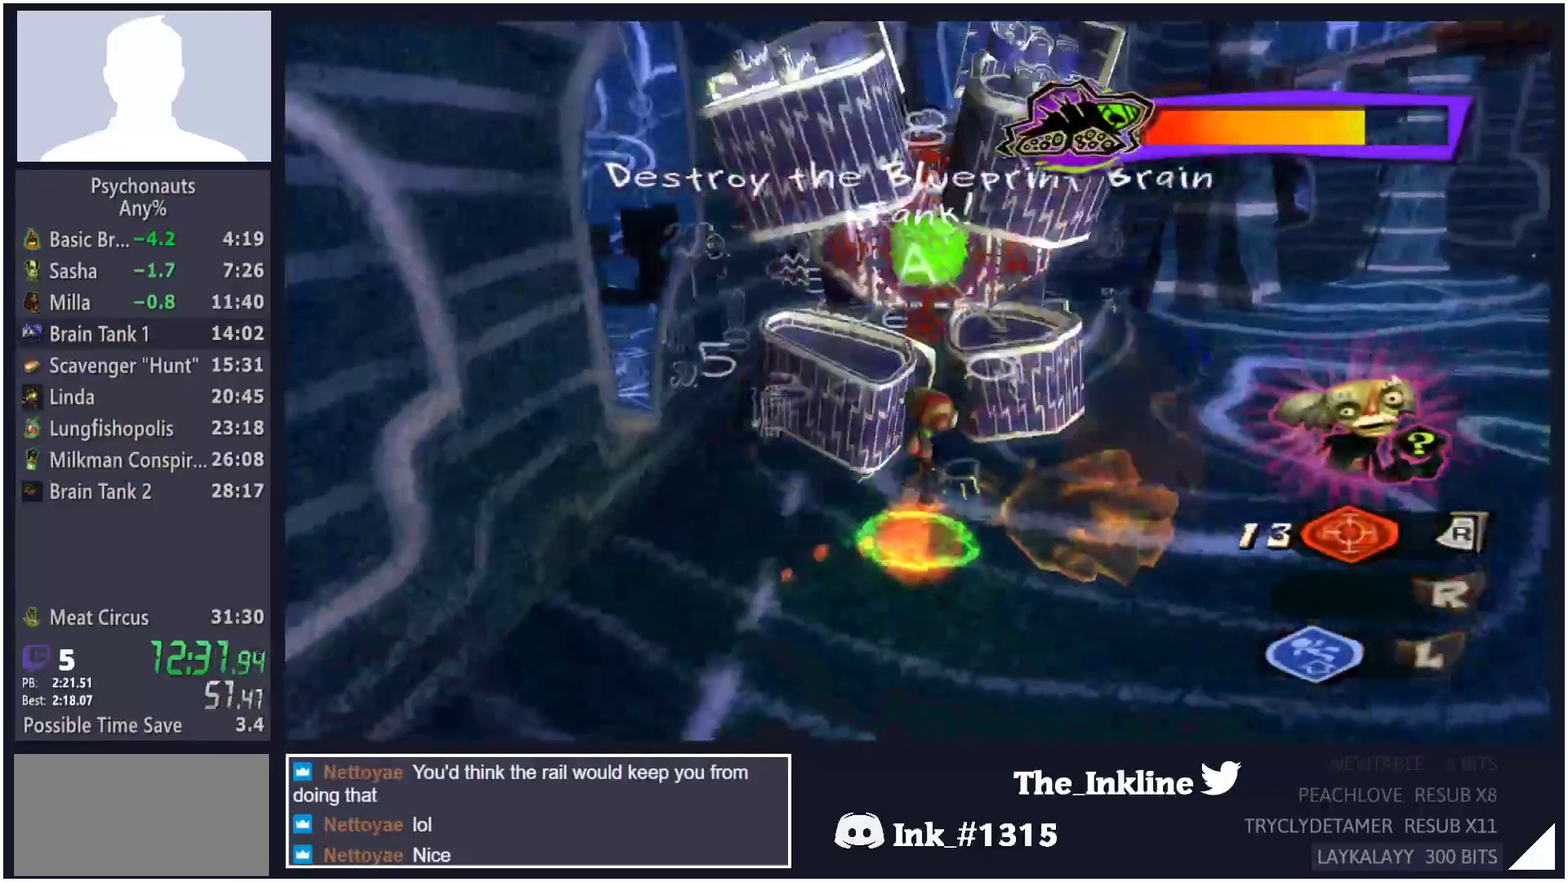
{"buttons": [], "left_stick": "right", "right_stick": "center", "button_events": []}
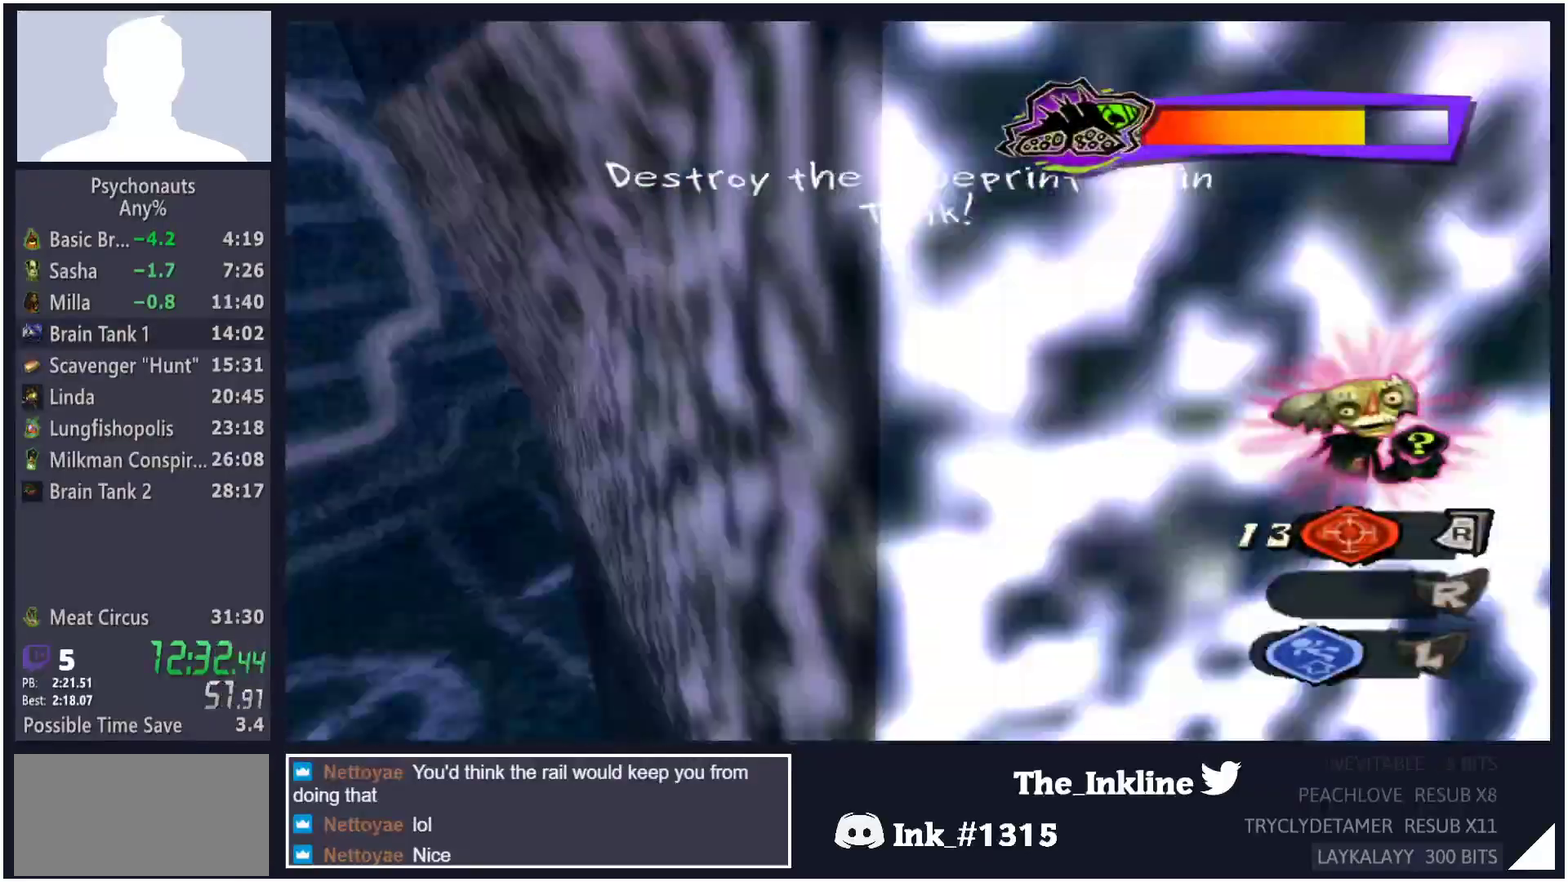
{"buttons": ["L2"], "left_stick": "right", "right_stick": "center", "button_events": [[250, "B", "down"], [350, "B", "up"], [467, "L2", "down"]]}
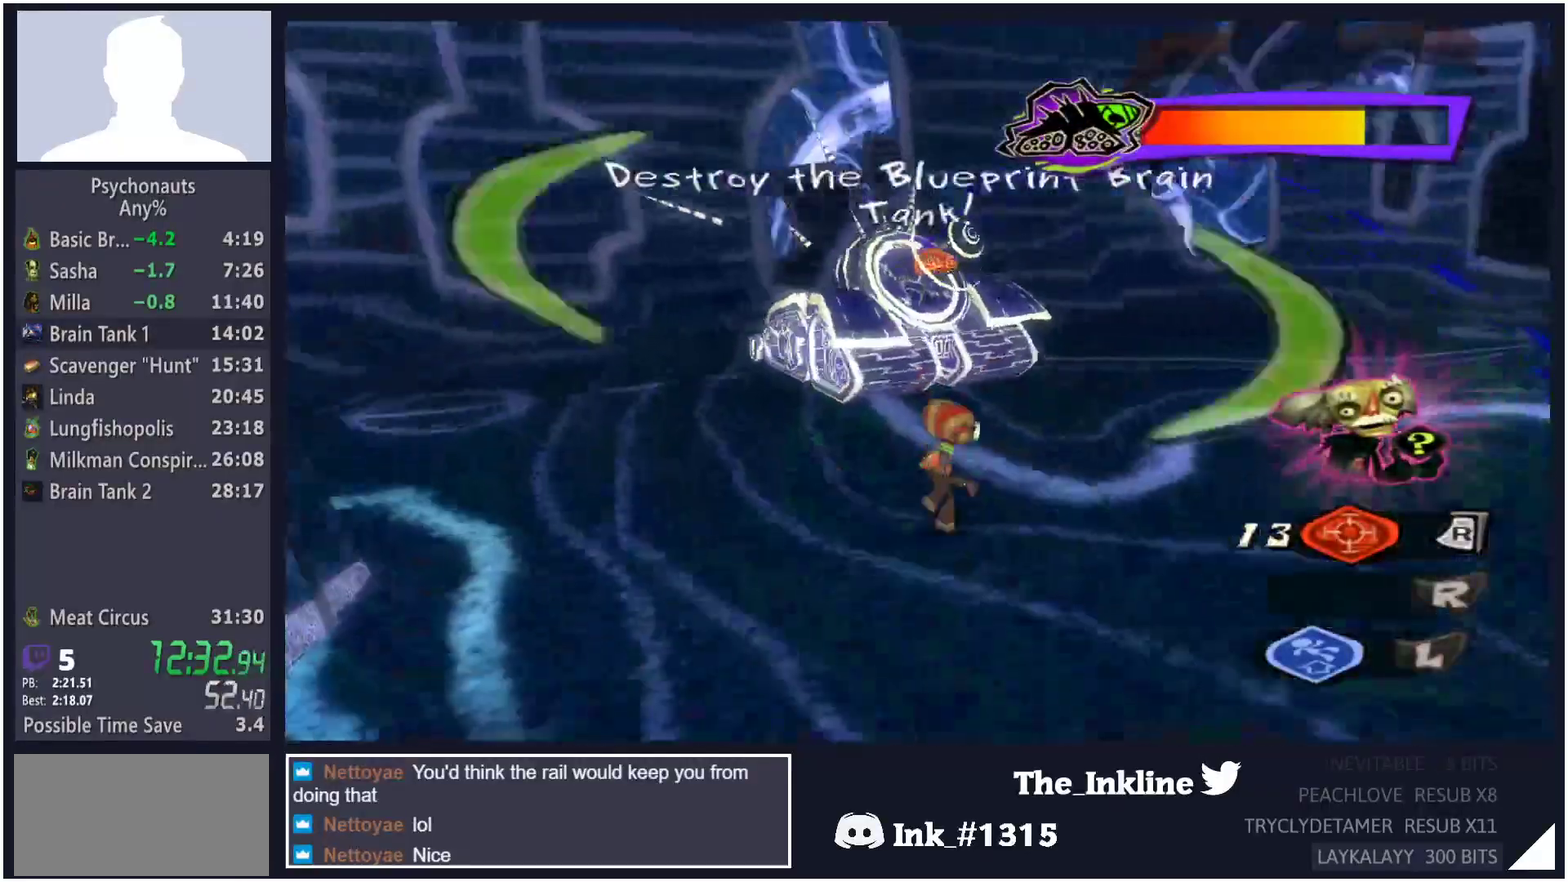
{"buttons": ["L2"], "left_stick": "down-left", "right_stick": "center", "button_events": []}
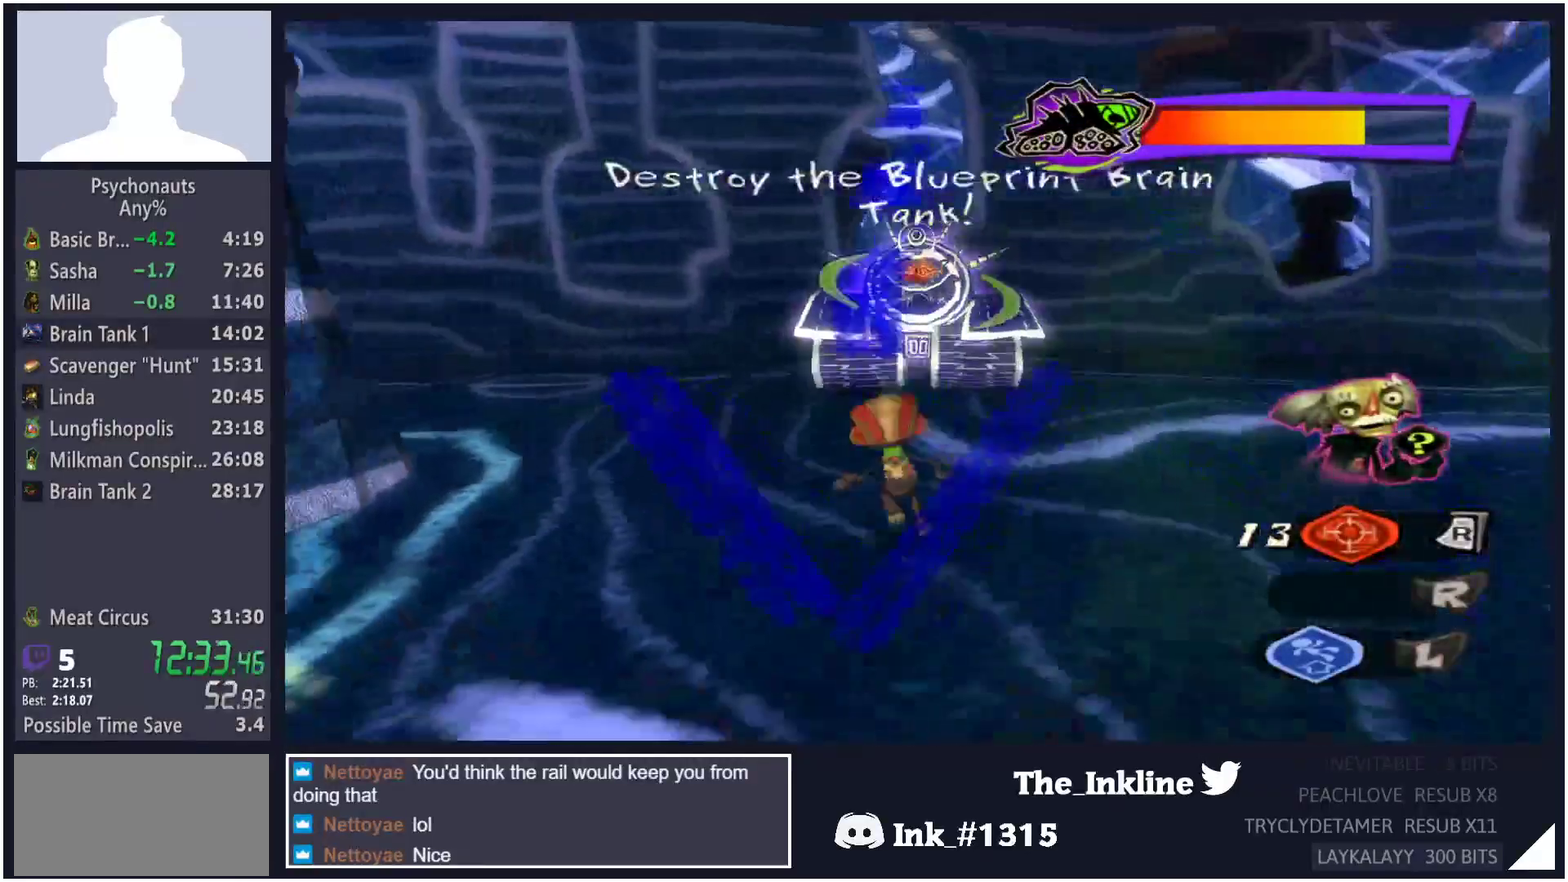
{"buttons": ["L2"], "left_stick": "down-right", "right_stick": "center", "button_events": []}
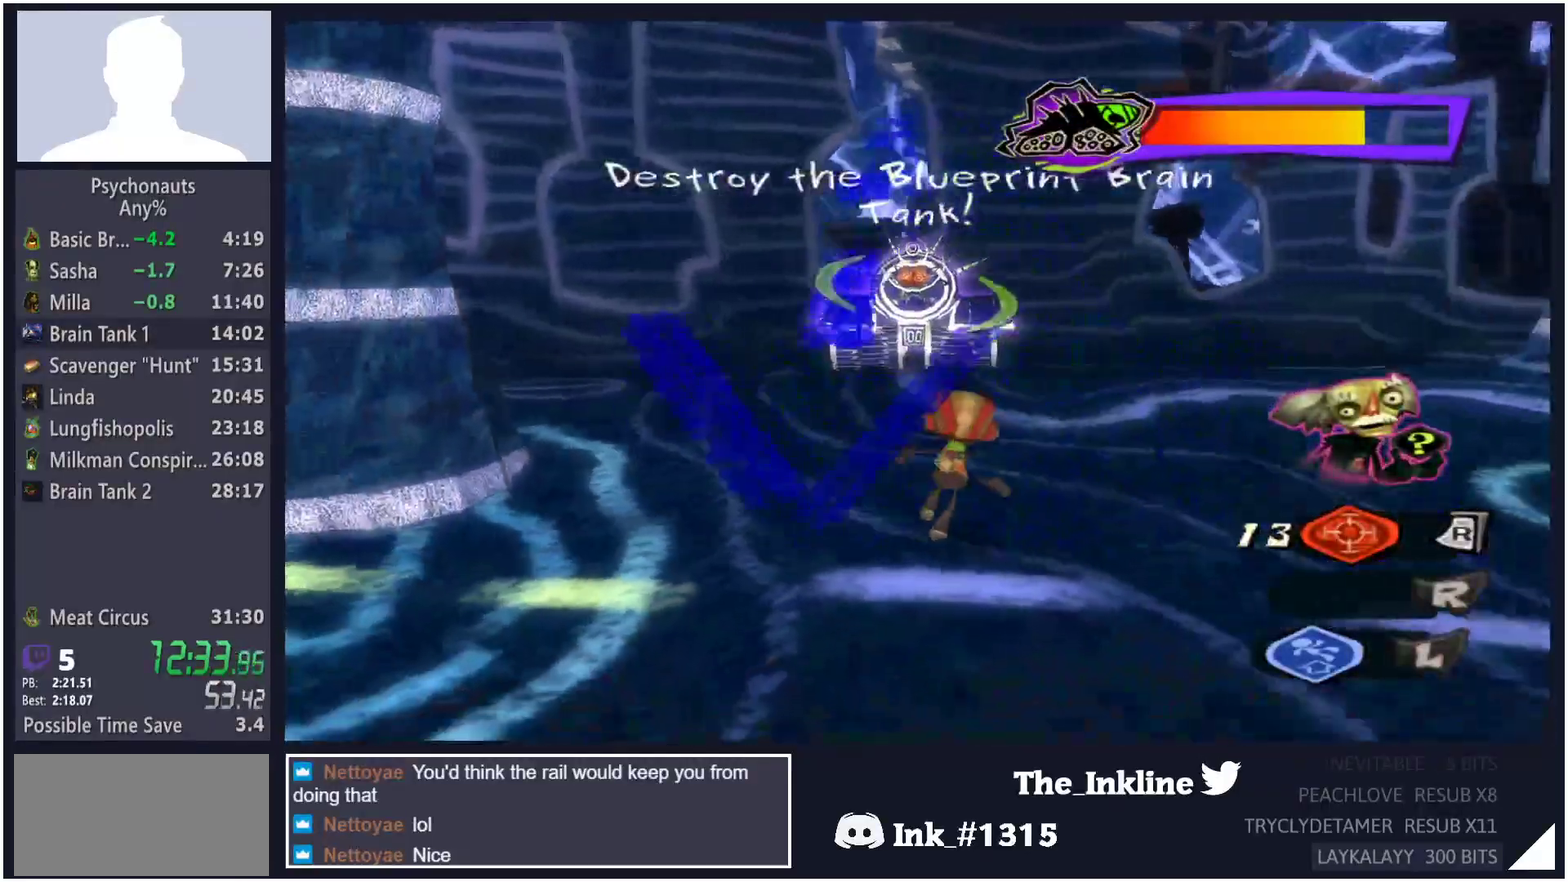
{"buttons": ["L2"], "left_stick": "down-right", "right_stick": "center", "button_events": []}
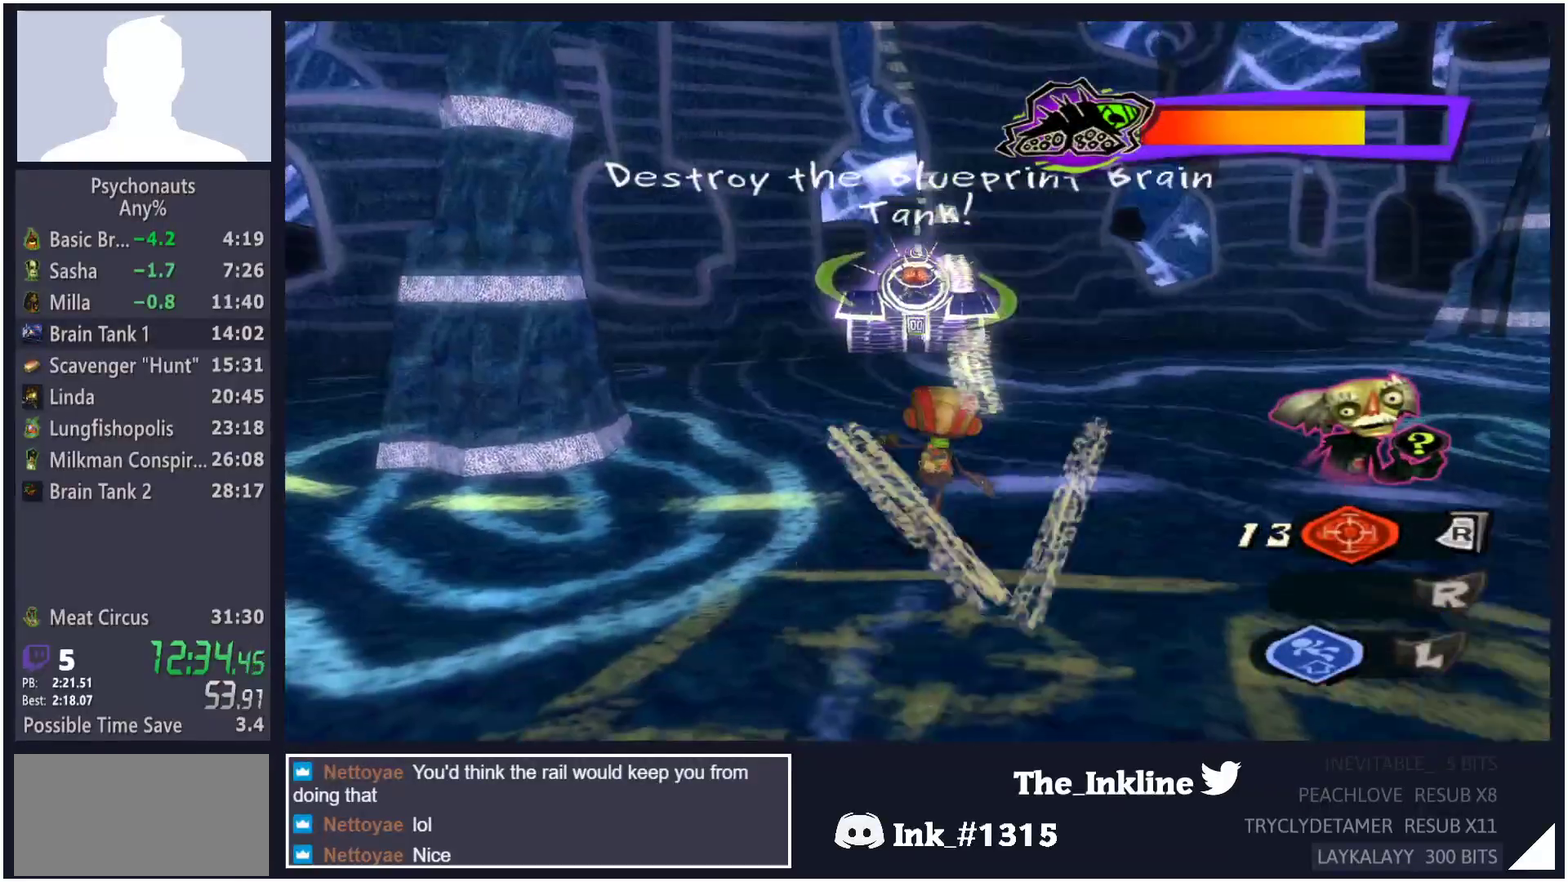
{"buttons": ["L2"], "left_stick": "left", "right_stick": "center", "button_events": []}
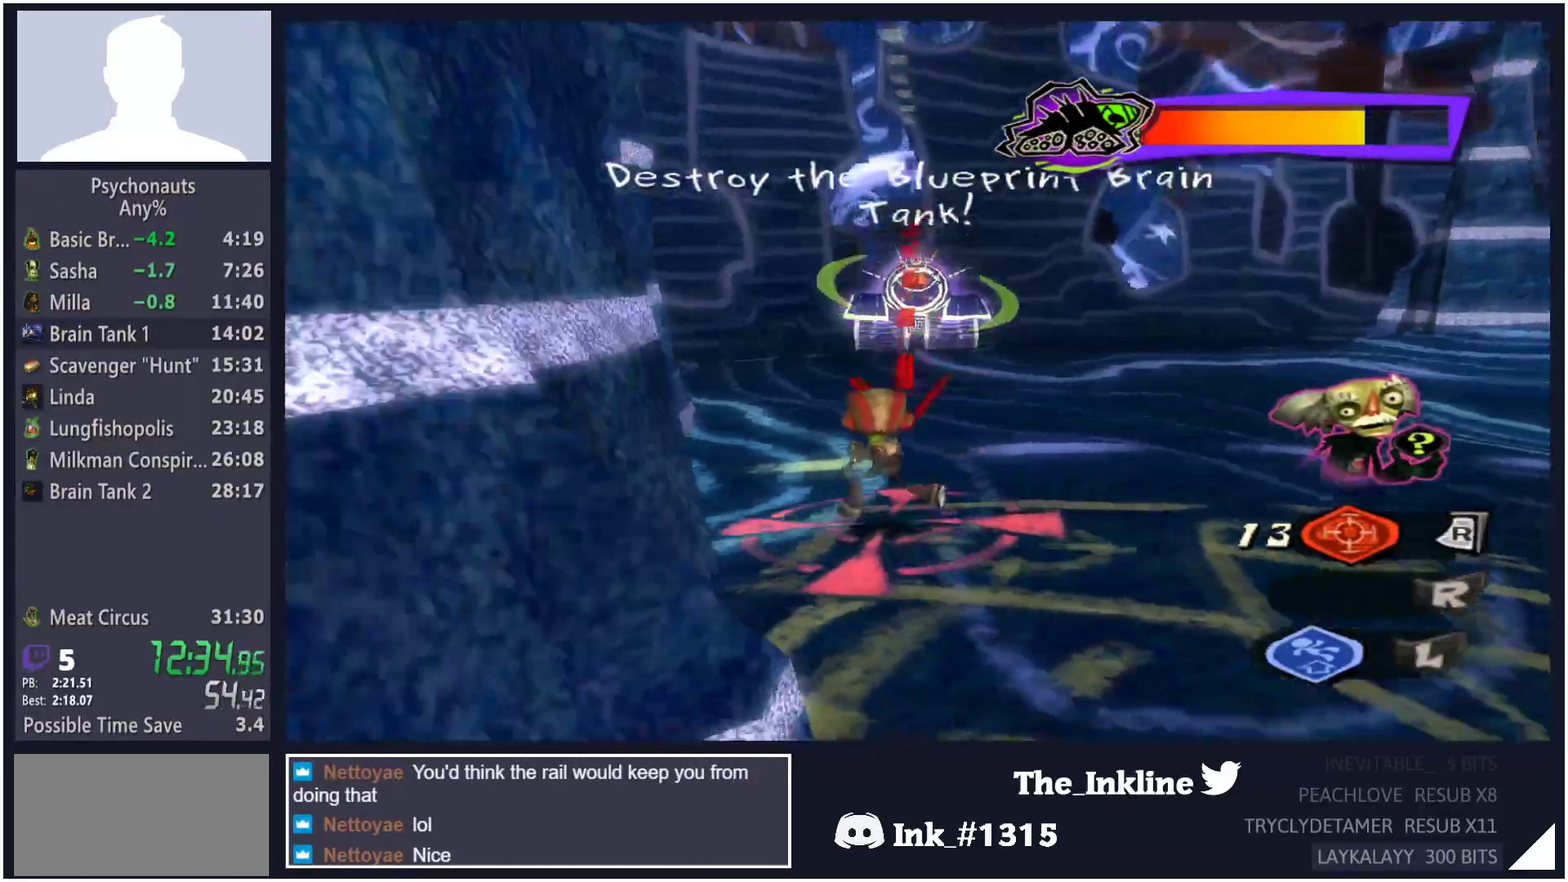
{"buttons": ["L2"], "left_stick": "left", "right_stick": "center", "button_events": [[17, "A", "down"], [83, "A", "up"], [150, "A", "down"], [250, "A", "up"]]}
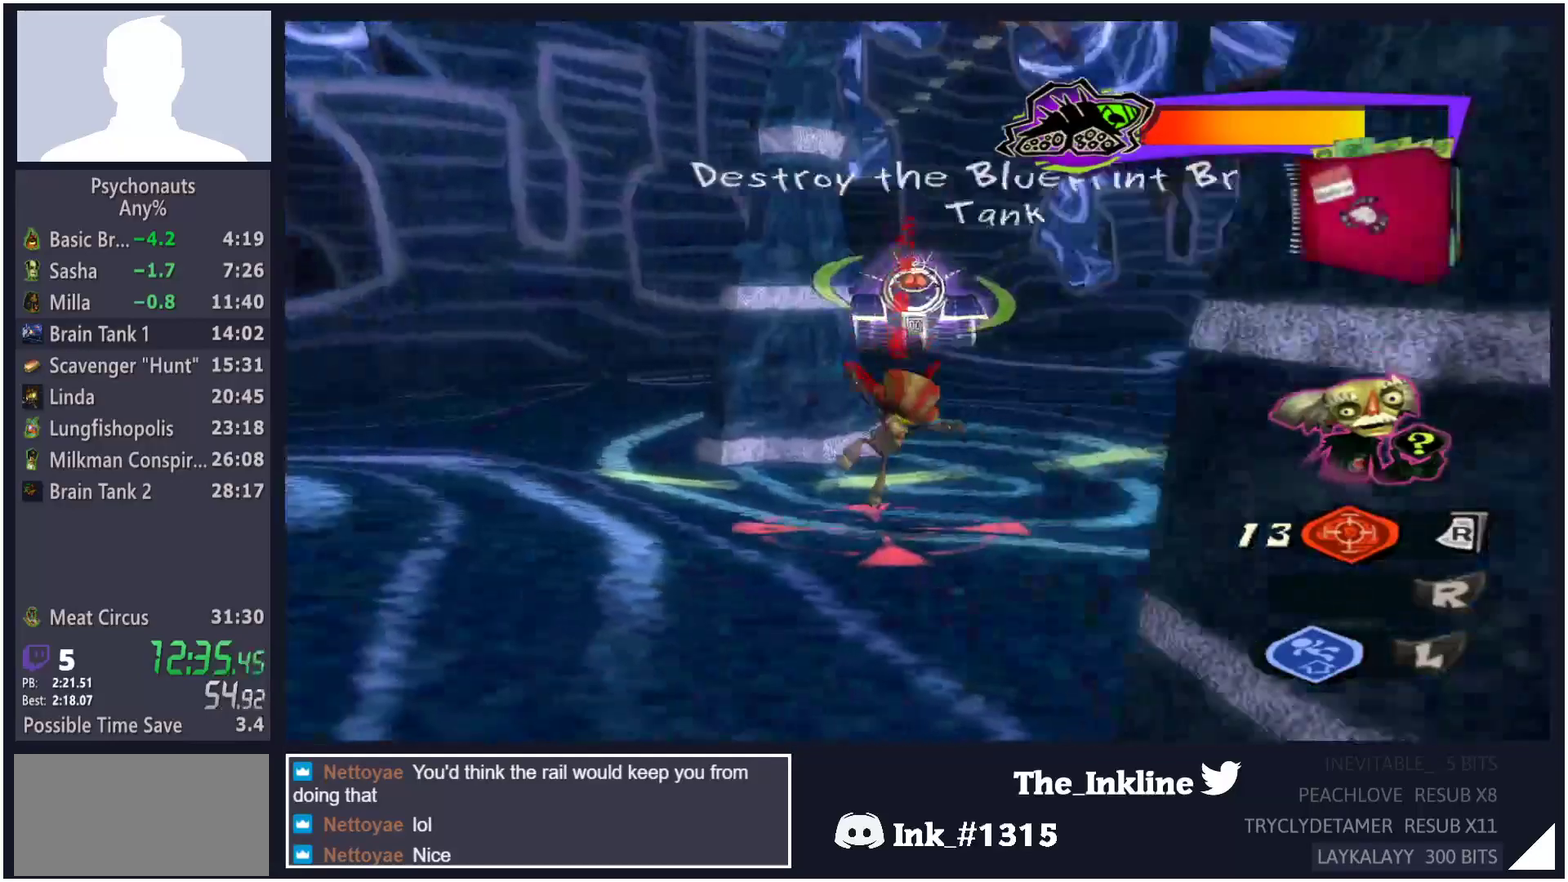
{"buttons": ["L2"], "left_stick": "center", "right_stick": "center", "button_events": []}
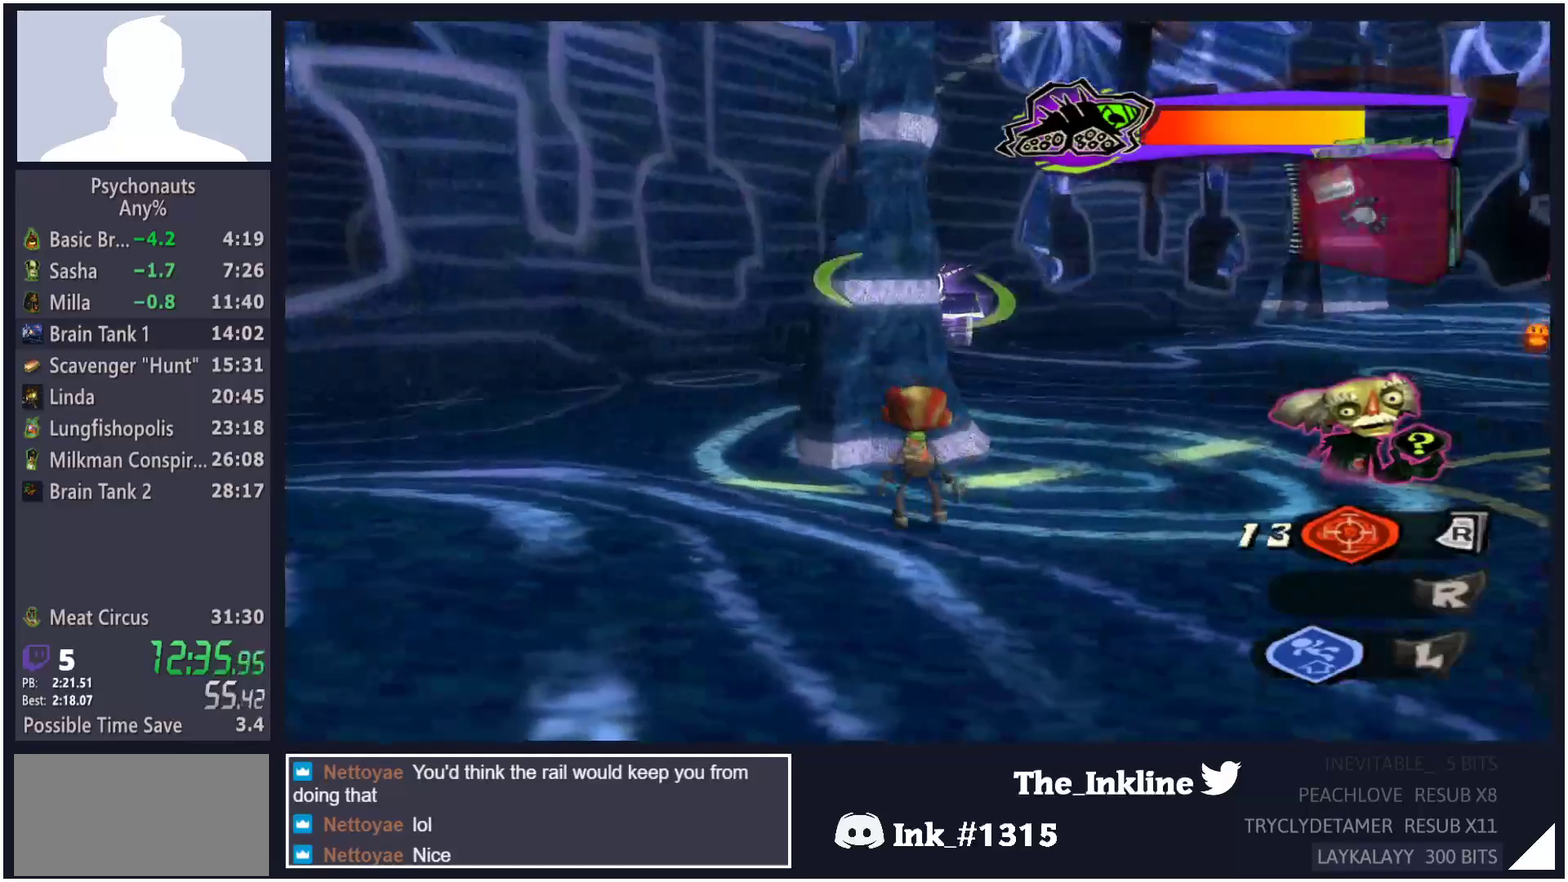
{"buttons": ["L2"], "left_stick": "center", "right_stick": "center", "button_events": []}
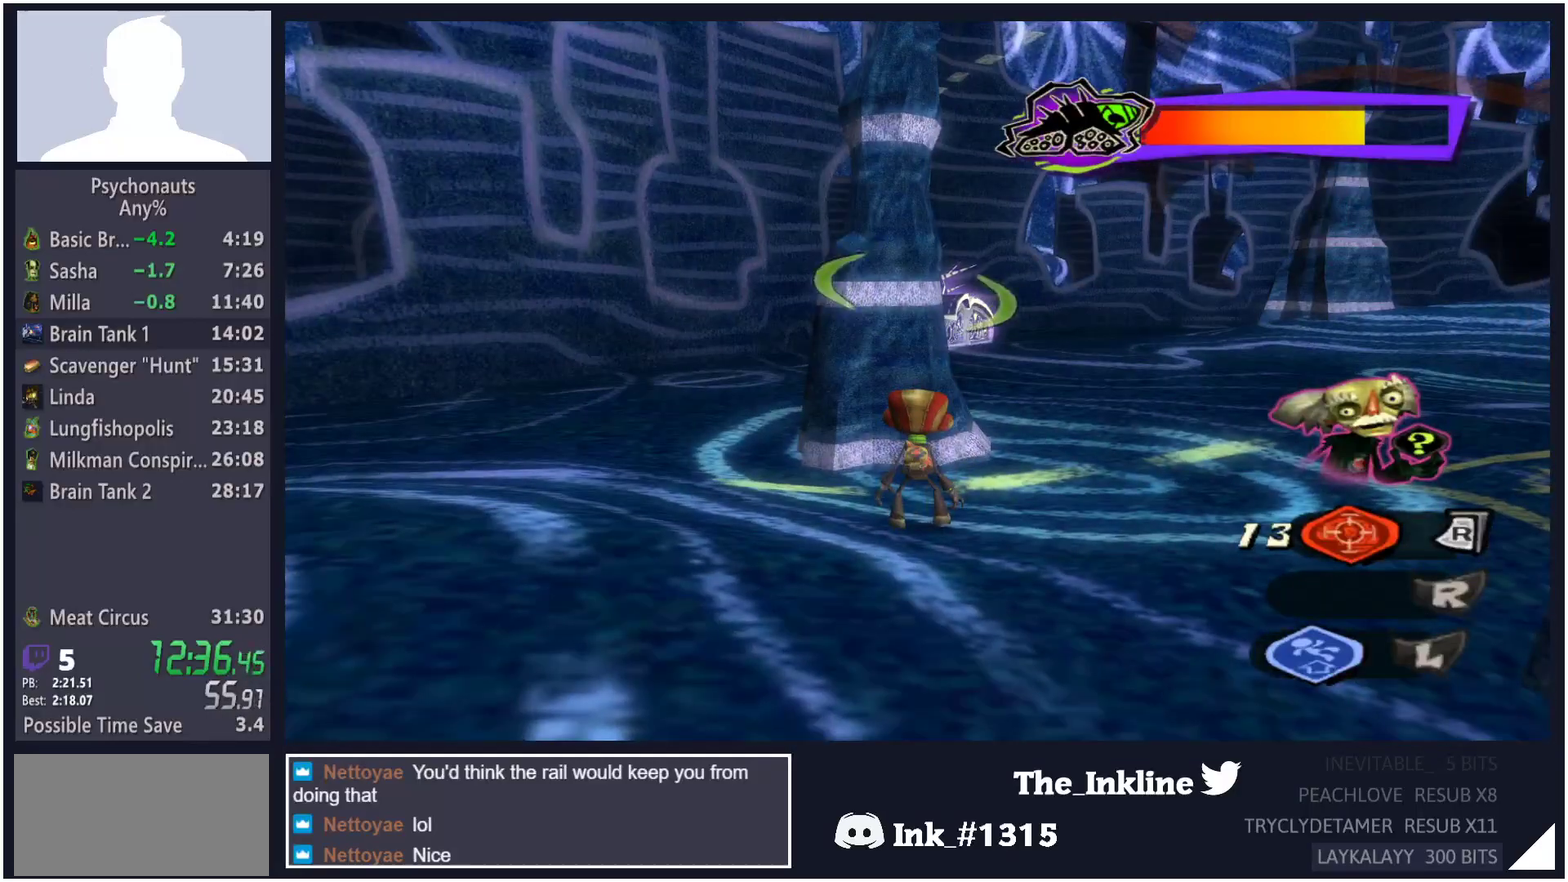
{"buttons": ["L2"], "left_stick": "center", "right_stick": "center", "button_events": []}
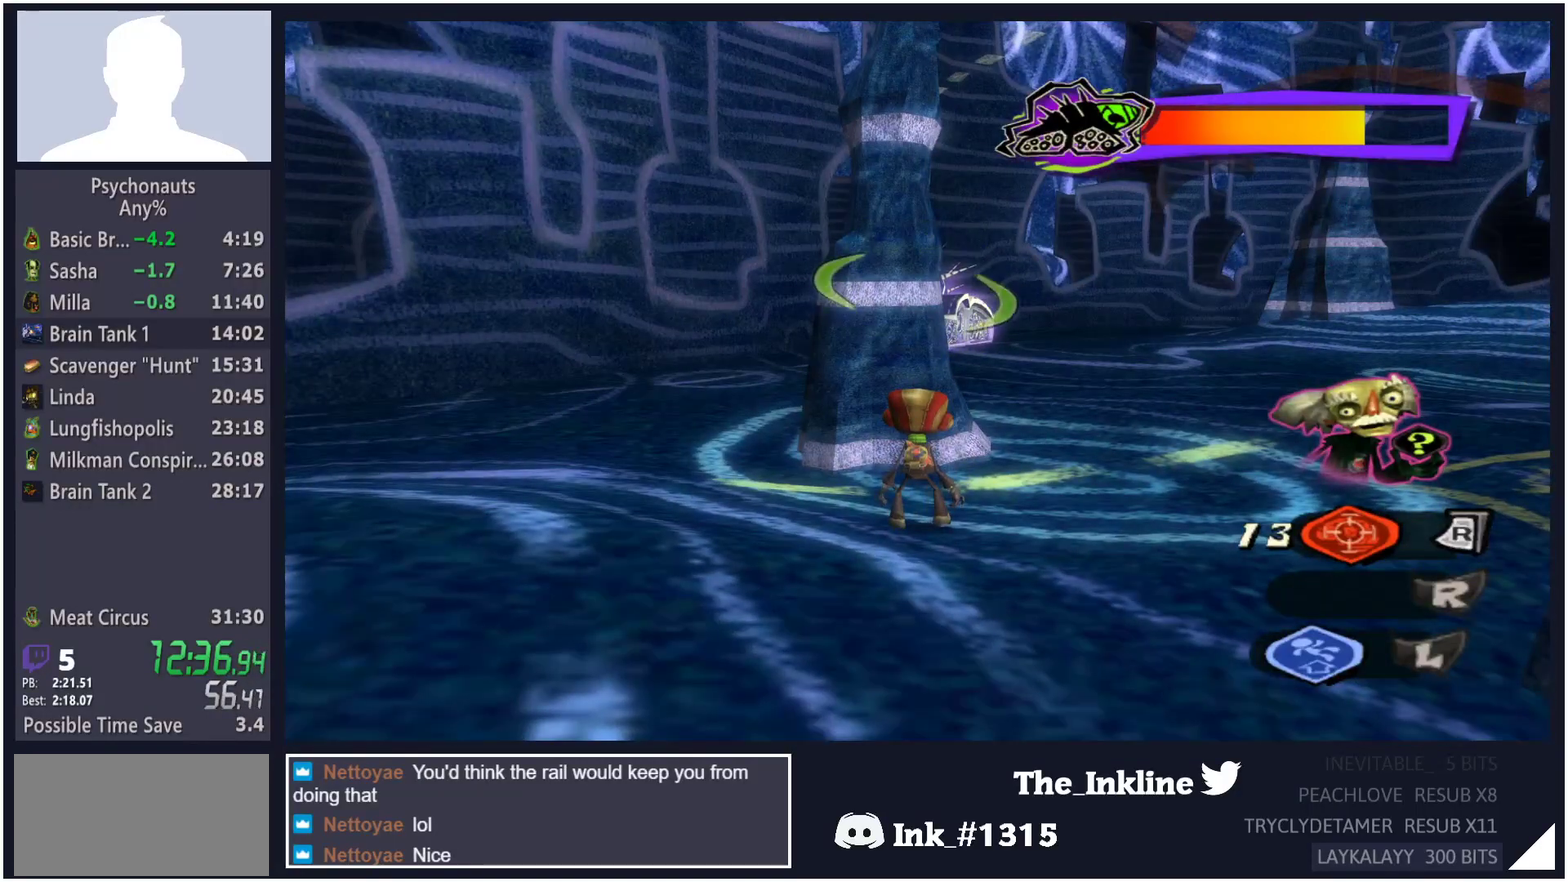
{"buttons": ["L2"], "left_stick": "center", "right_stick": "center", "button_events": []}
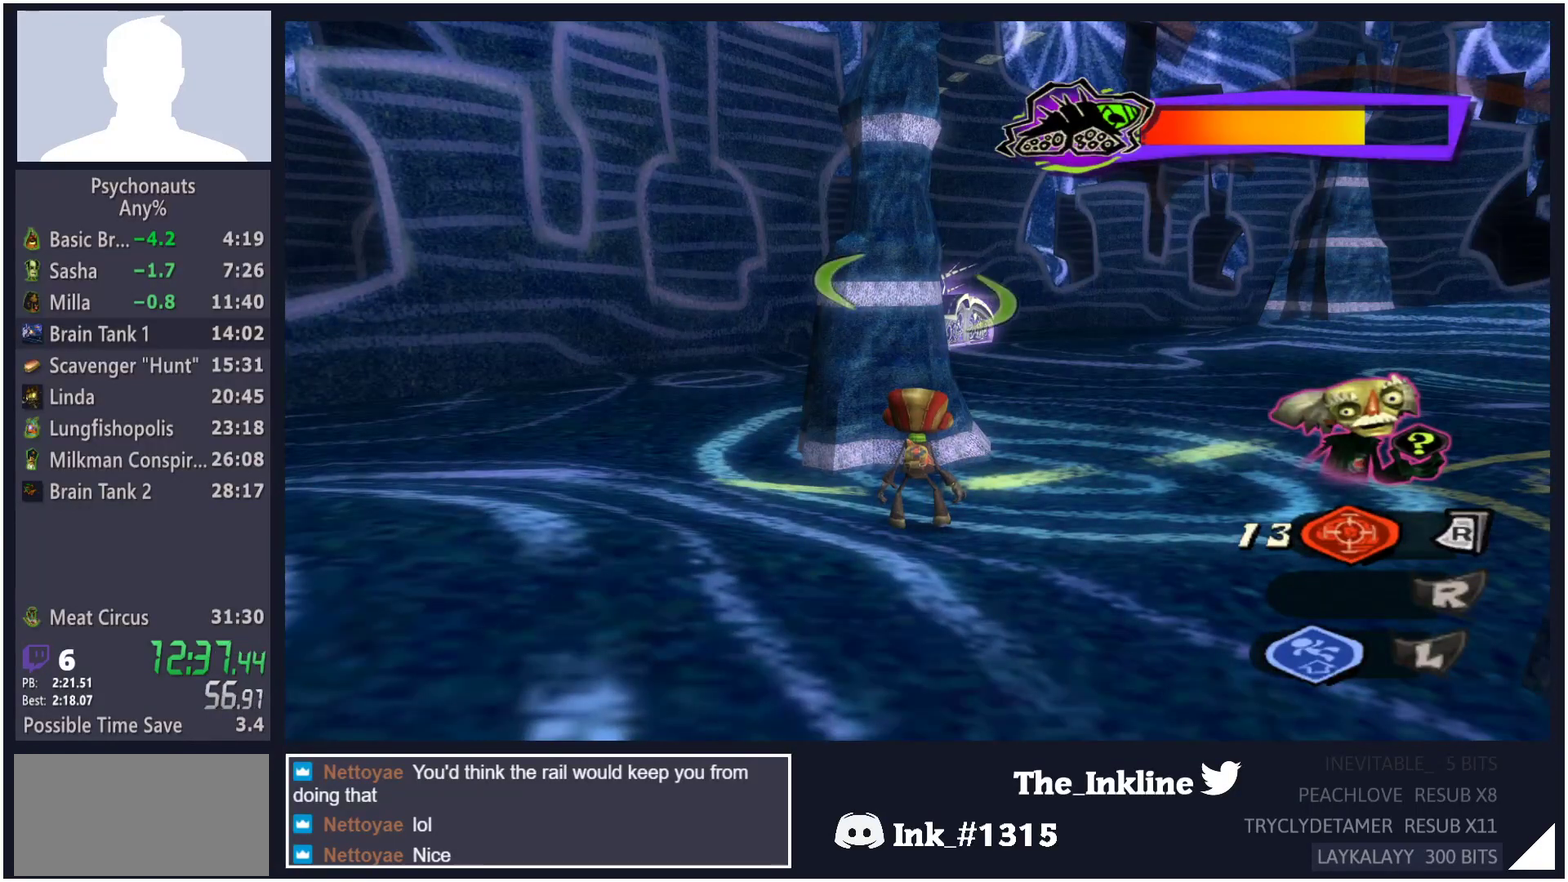
{"buttons": ["L2"], "left_stick": "up", "right_stick": "center", "button_events": []}